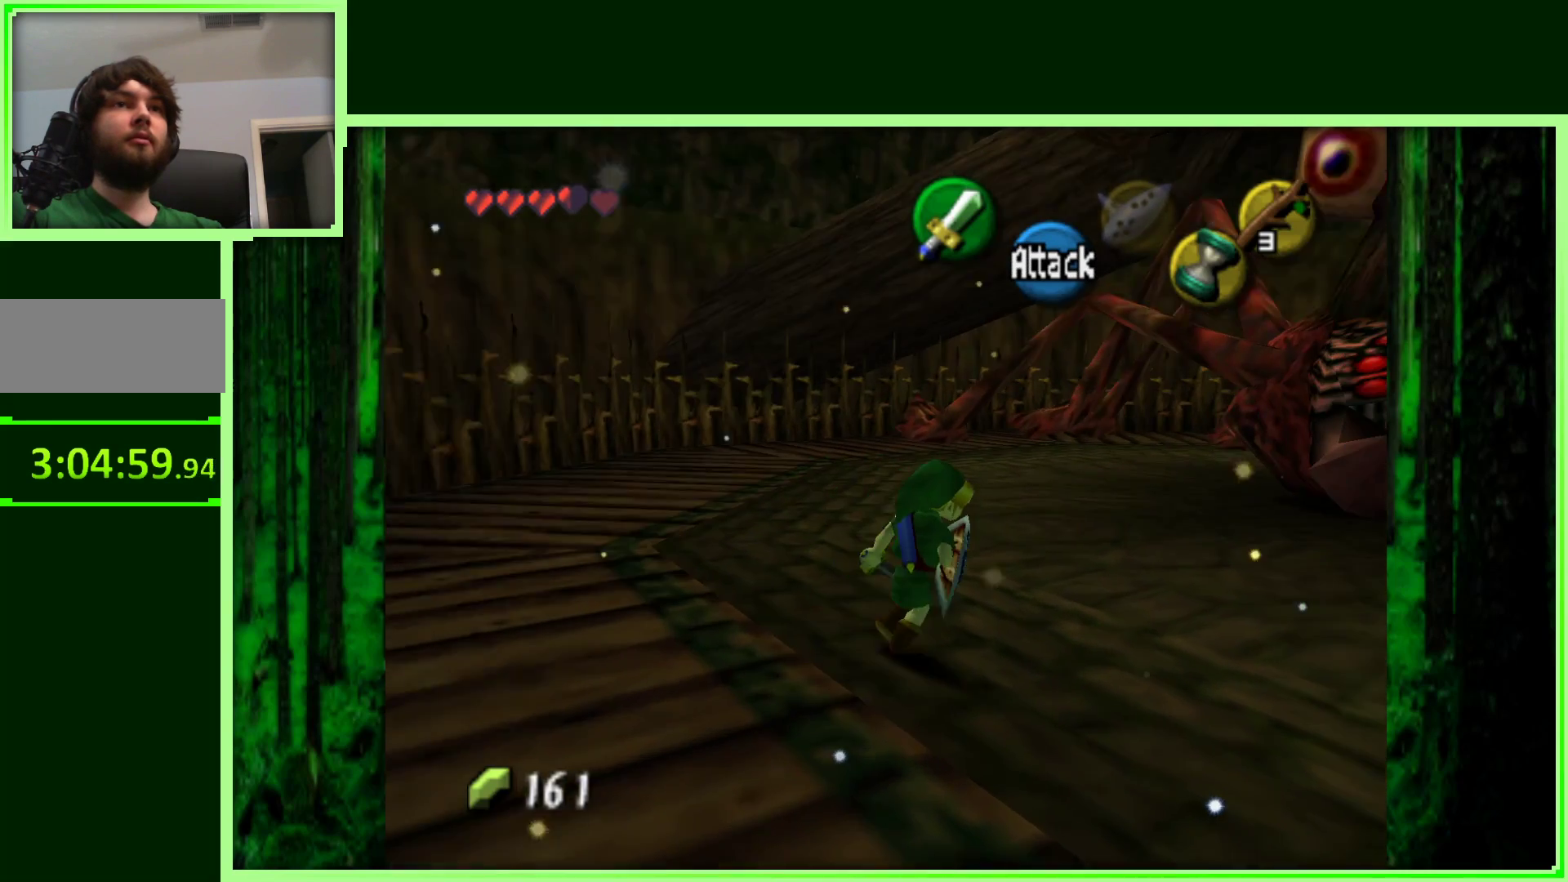
Gameplay with a controller (Nintendo layout); each line is a JSON object with the inputs held at the frame after it (dt_ms = milliseconds from this image to that frame). "events" lists button and stick changes between this image and that frame as [ms after this image, input, new state], when the widget could be followed in between. Not read: L3 R3.
{"dt_ms": 500, "buttons": [], "left_stick": "up-right", "events": []}
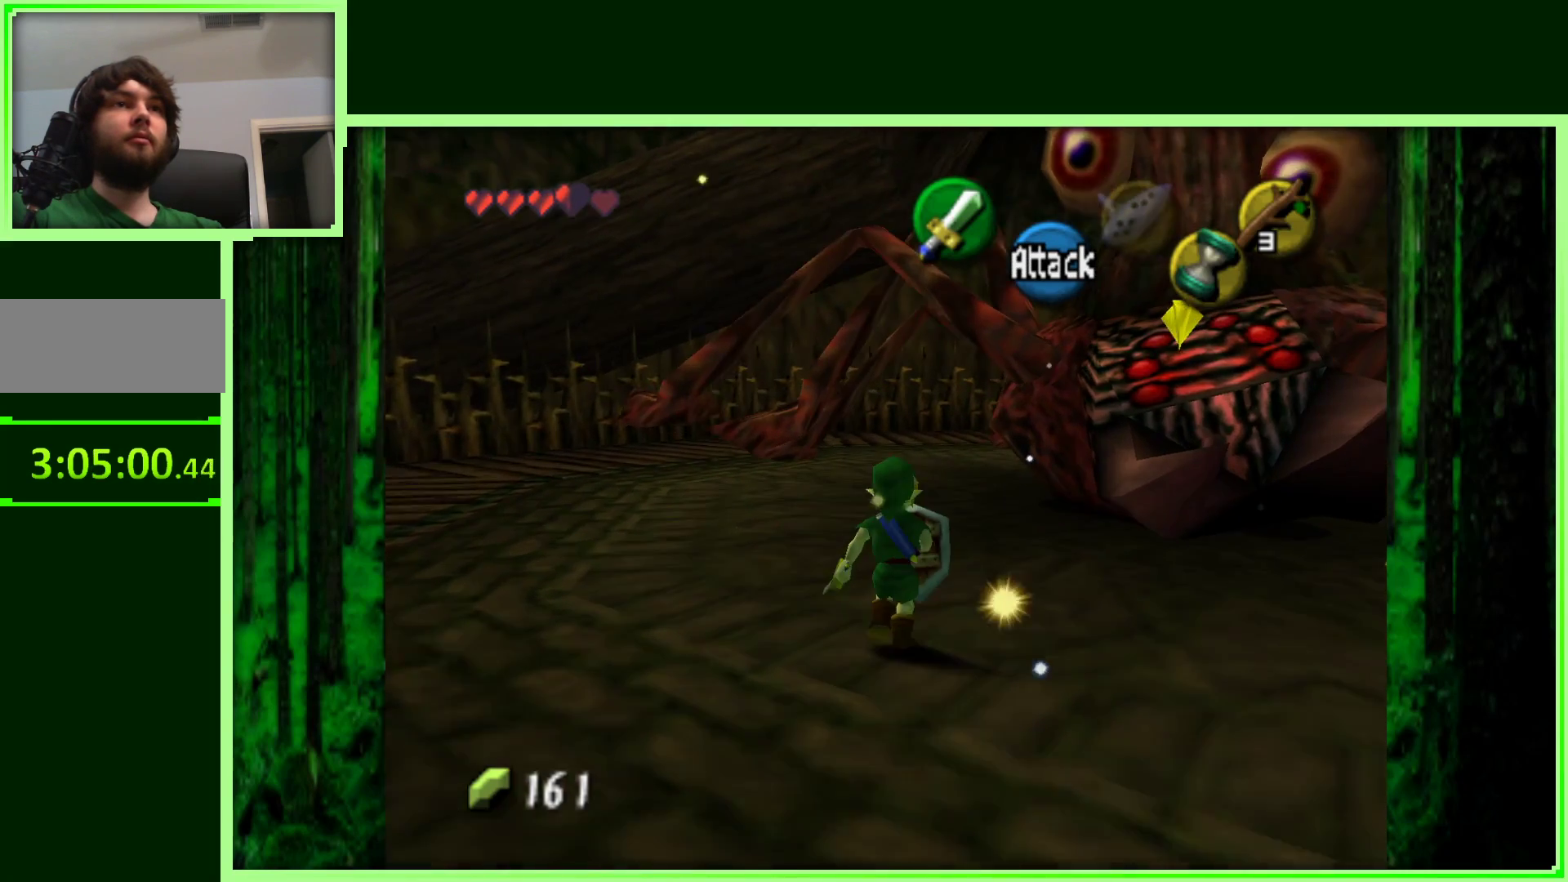
{"dt_ms": 500, "buttons": [], "left_stick": "down-left", "events": [[200, "left_stick", "down-left"]]}
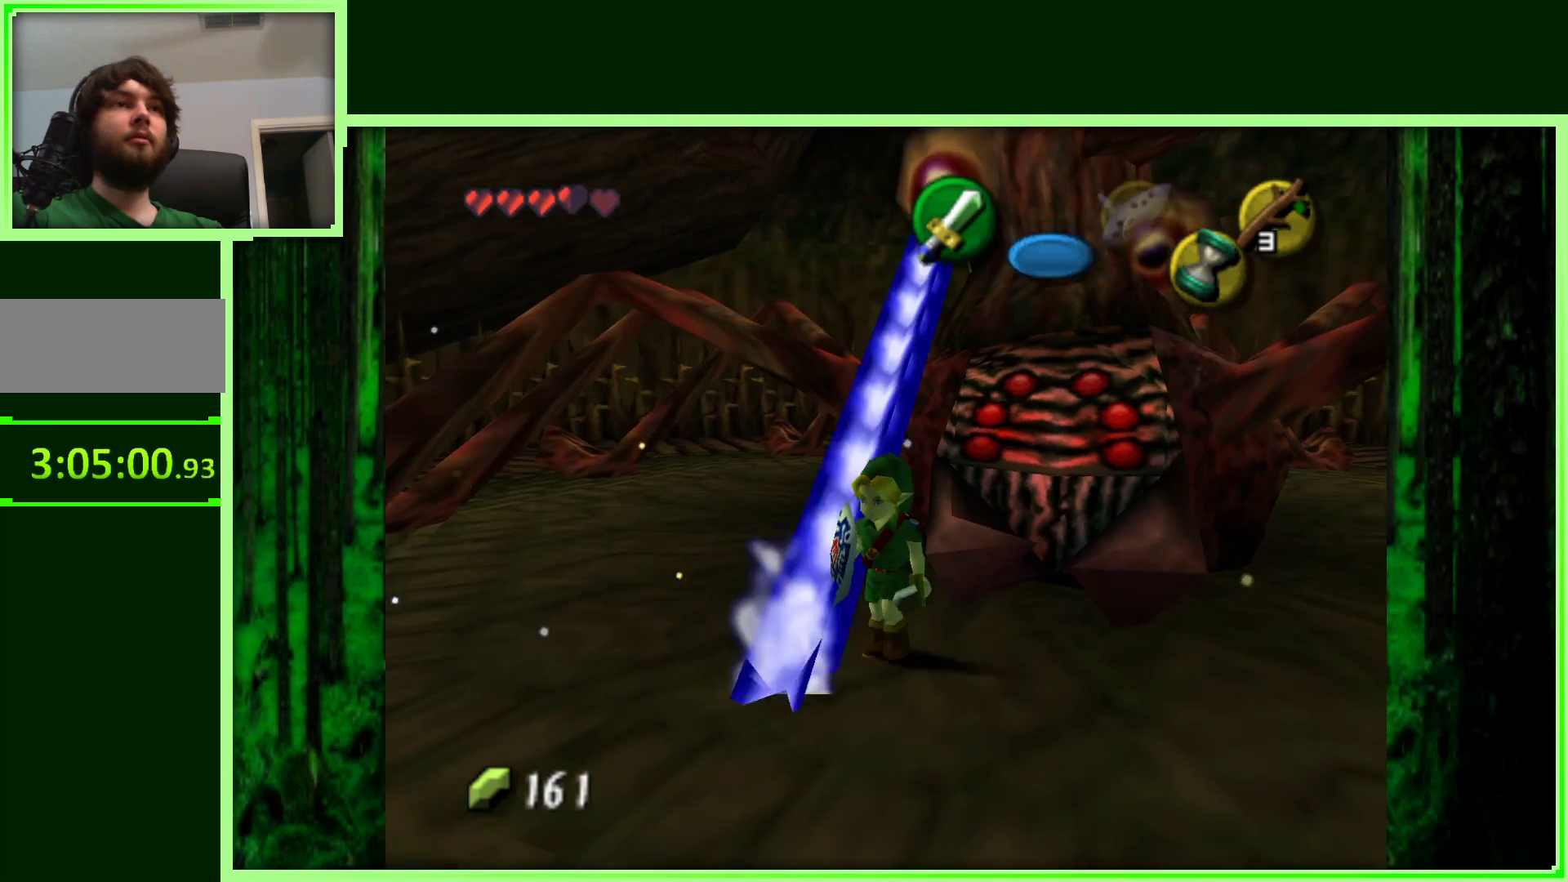
{"dt_ms": 500, "buttons": [], "left_stick": "up-left", "events": [[250, "left_stick", "left"], [383, "left_stick", "up-left"]]}
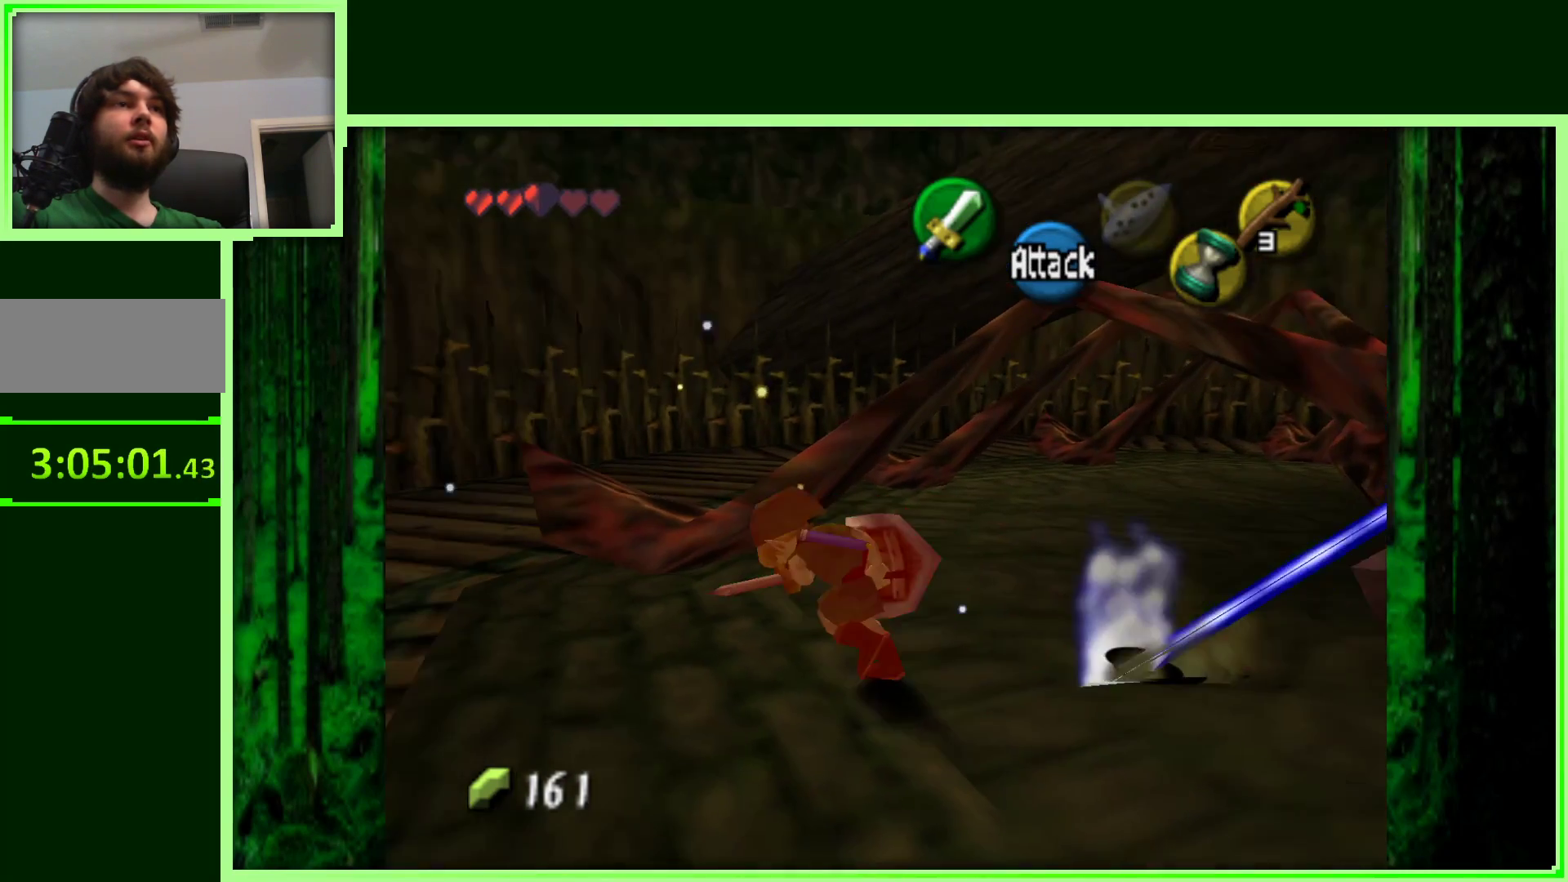
{"dt_ms": 500, "buttons": [], "left_stick": "up-left", "events": []}
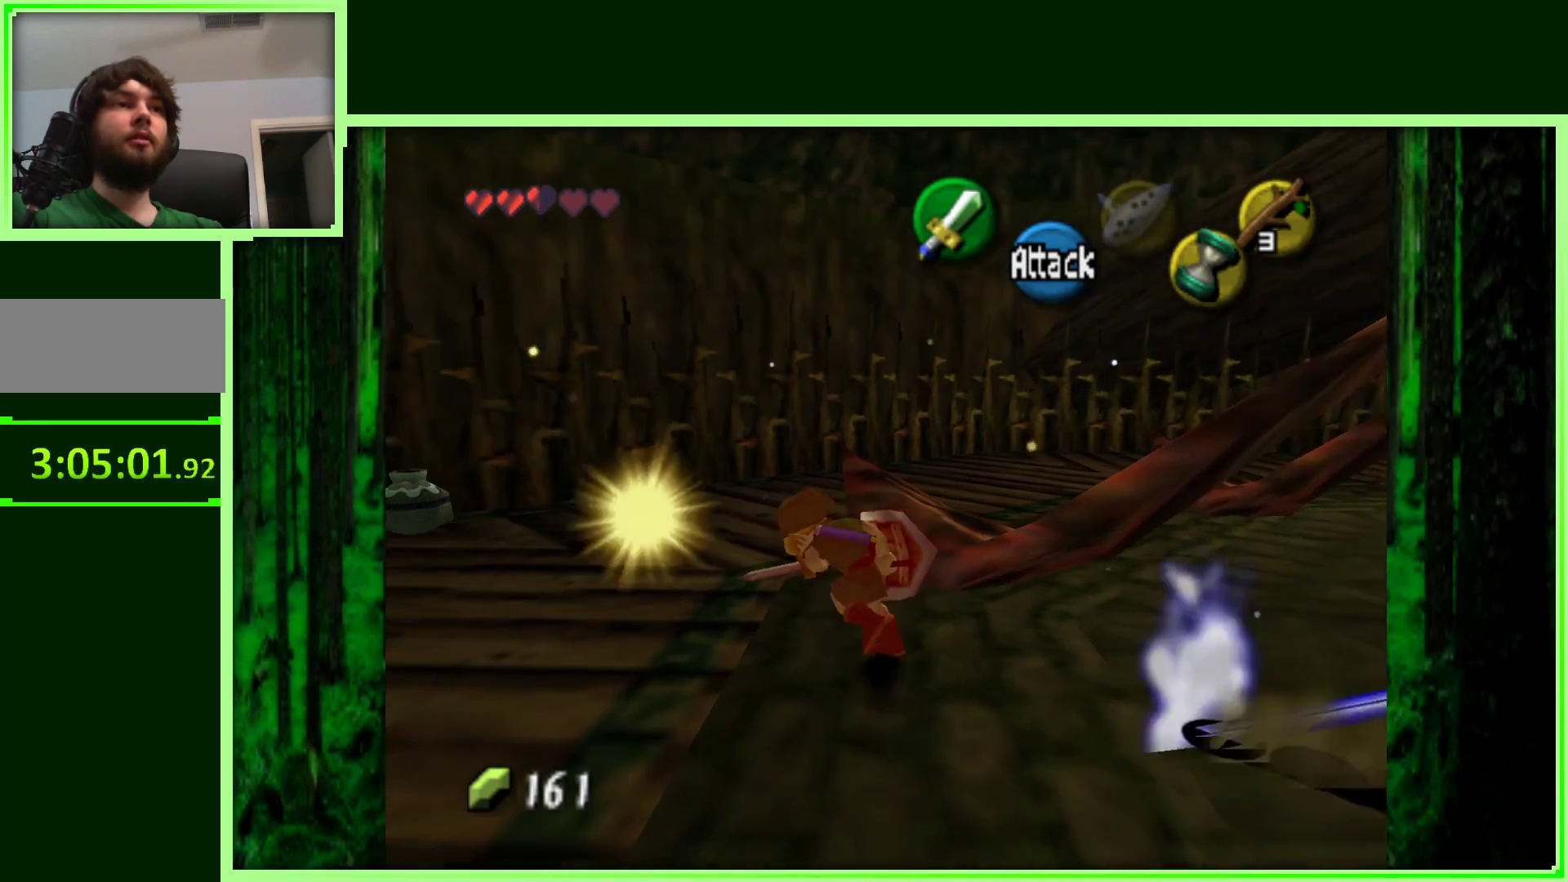
{"dt_ms": 500, "buttons": [], "left_stick": "up-right", "events": [[133, "left_stick", "up"], [283, "left_stick", "up-right"]]}
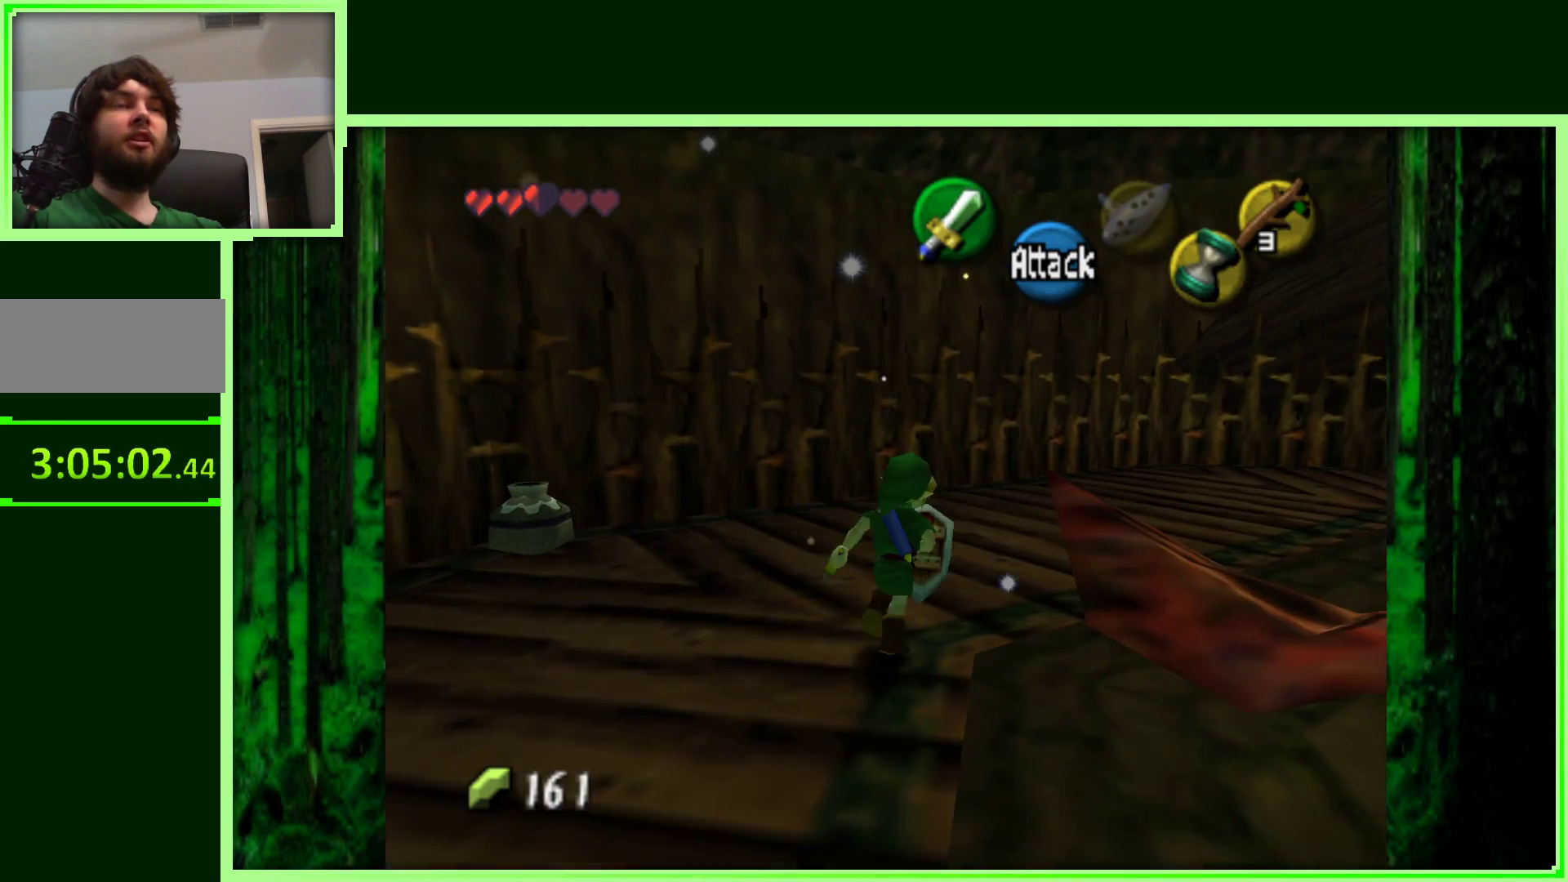
{"dt_ms": 500, "buttons": [], "left_stick": "up-right", "events": [[83, "A", "down"], [250, "A", "up"]]}
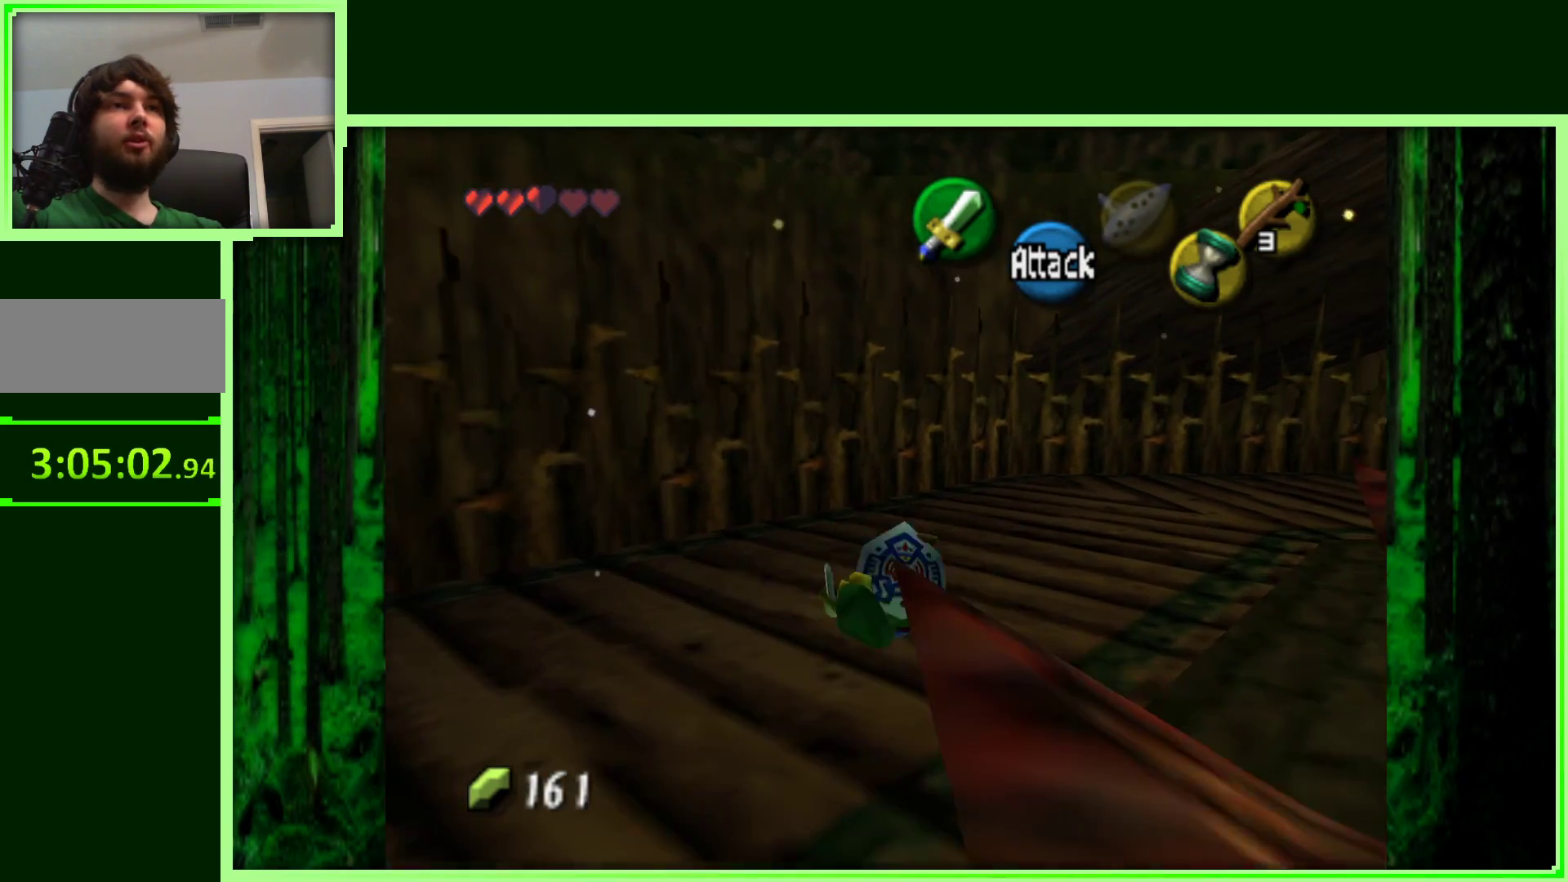
{"dt_ms": 500, "buttons": [], "left_stick": "up-right", "events": []}
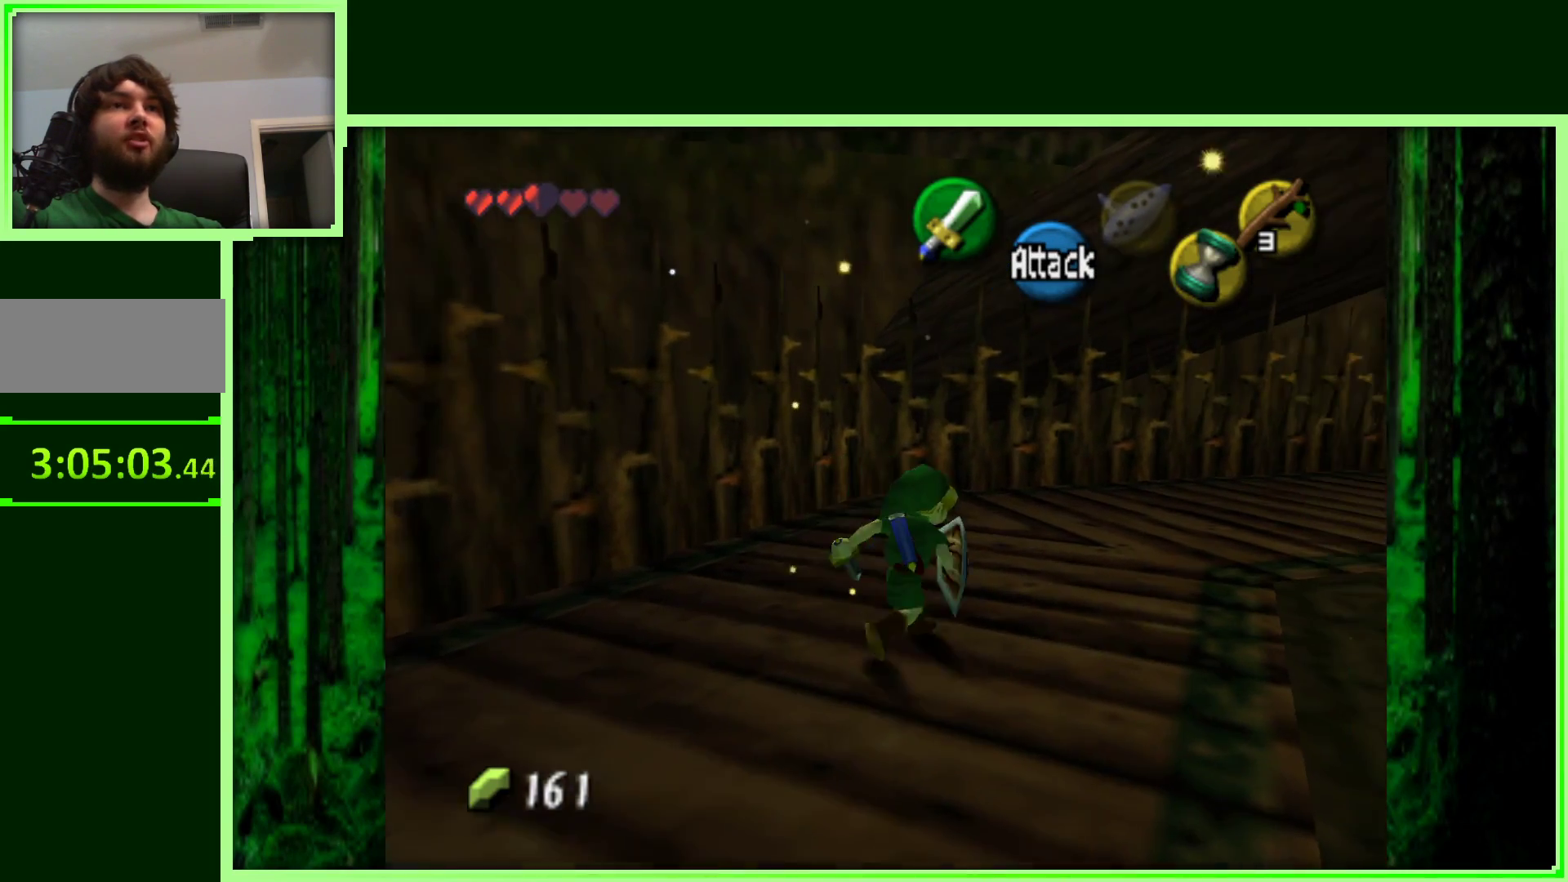
{"dt_ms": 500, "buttons": [], "left_stick": "up-right", "events": [[67, "A", "down"], [267, "A", "up"]]}
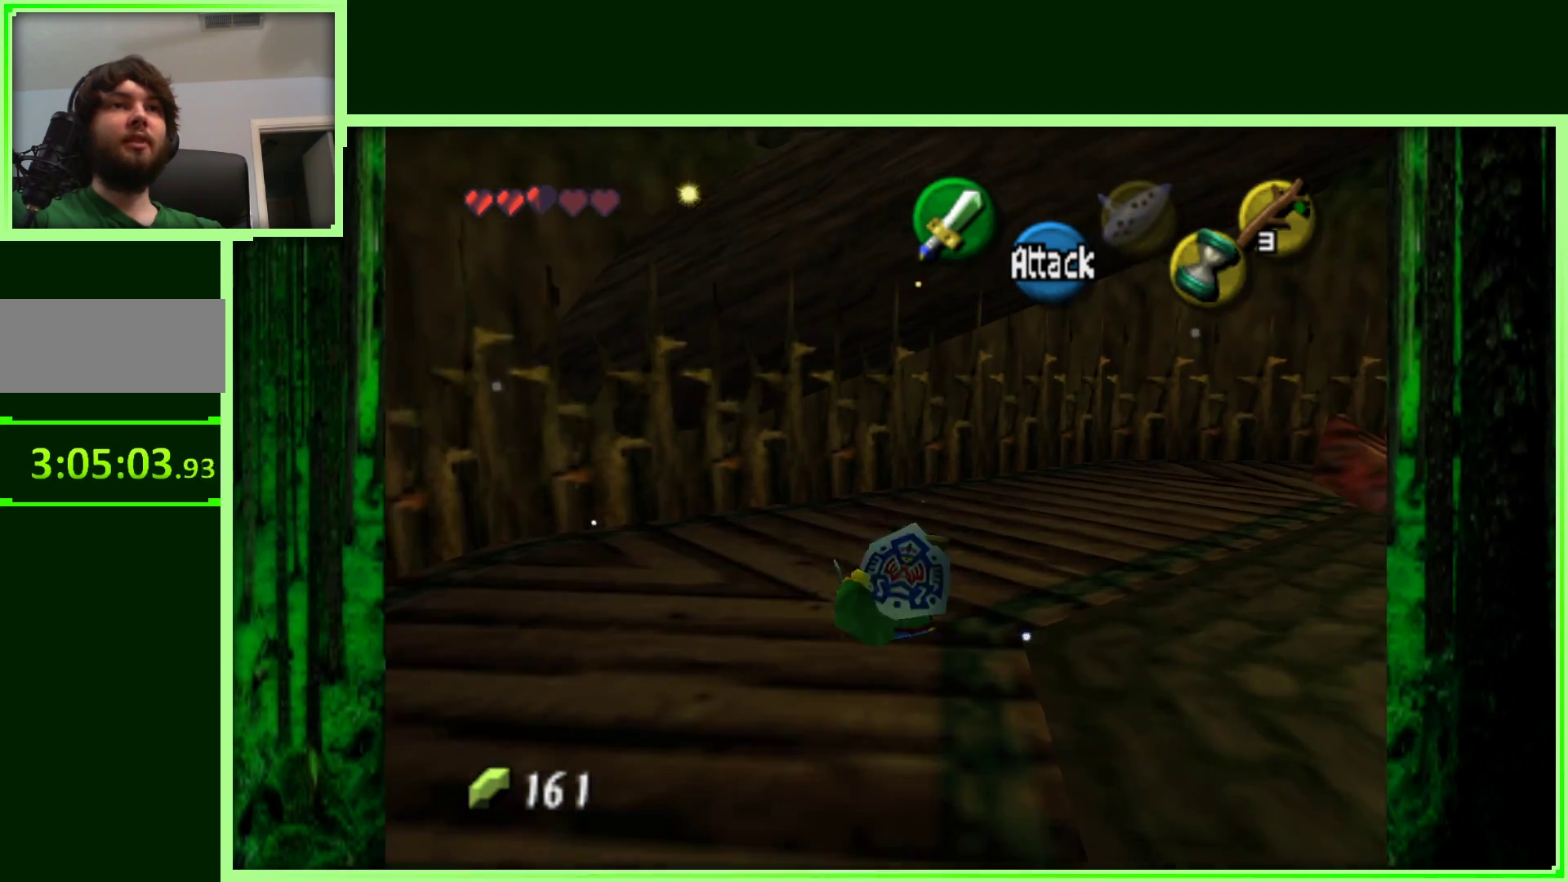
{"dt_ms": 500, "buttons": ["A"], "left_stick": "up-right", "events": [[317, "A", "down"]]}
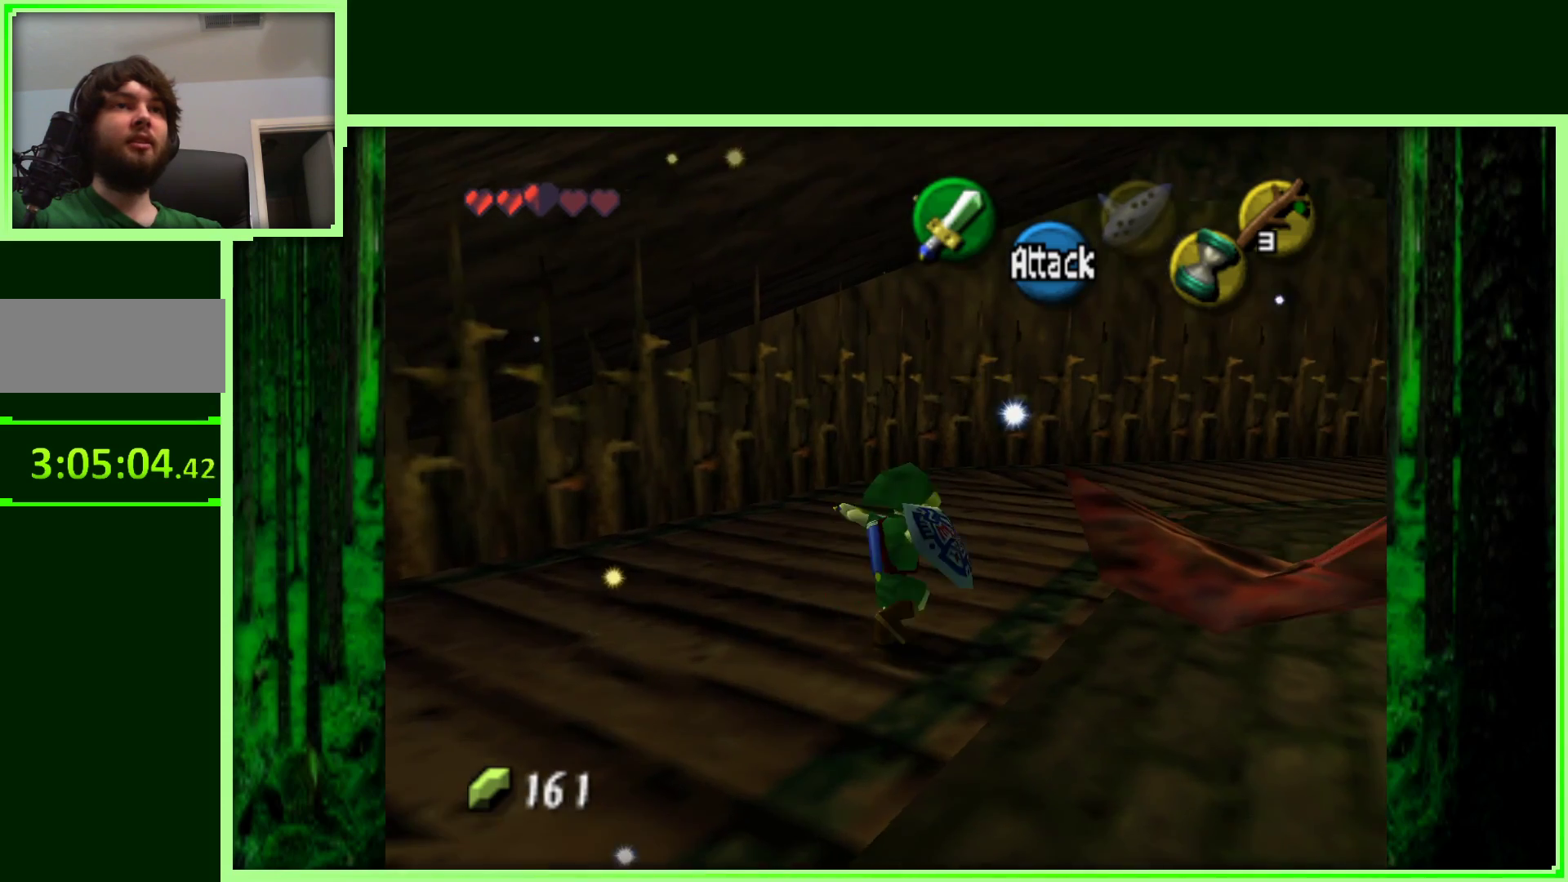
{"dt_ms": 500, "buttons": [], "left_stick": "up-right", "events": [[67, "A", "up"]]}
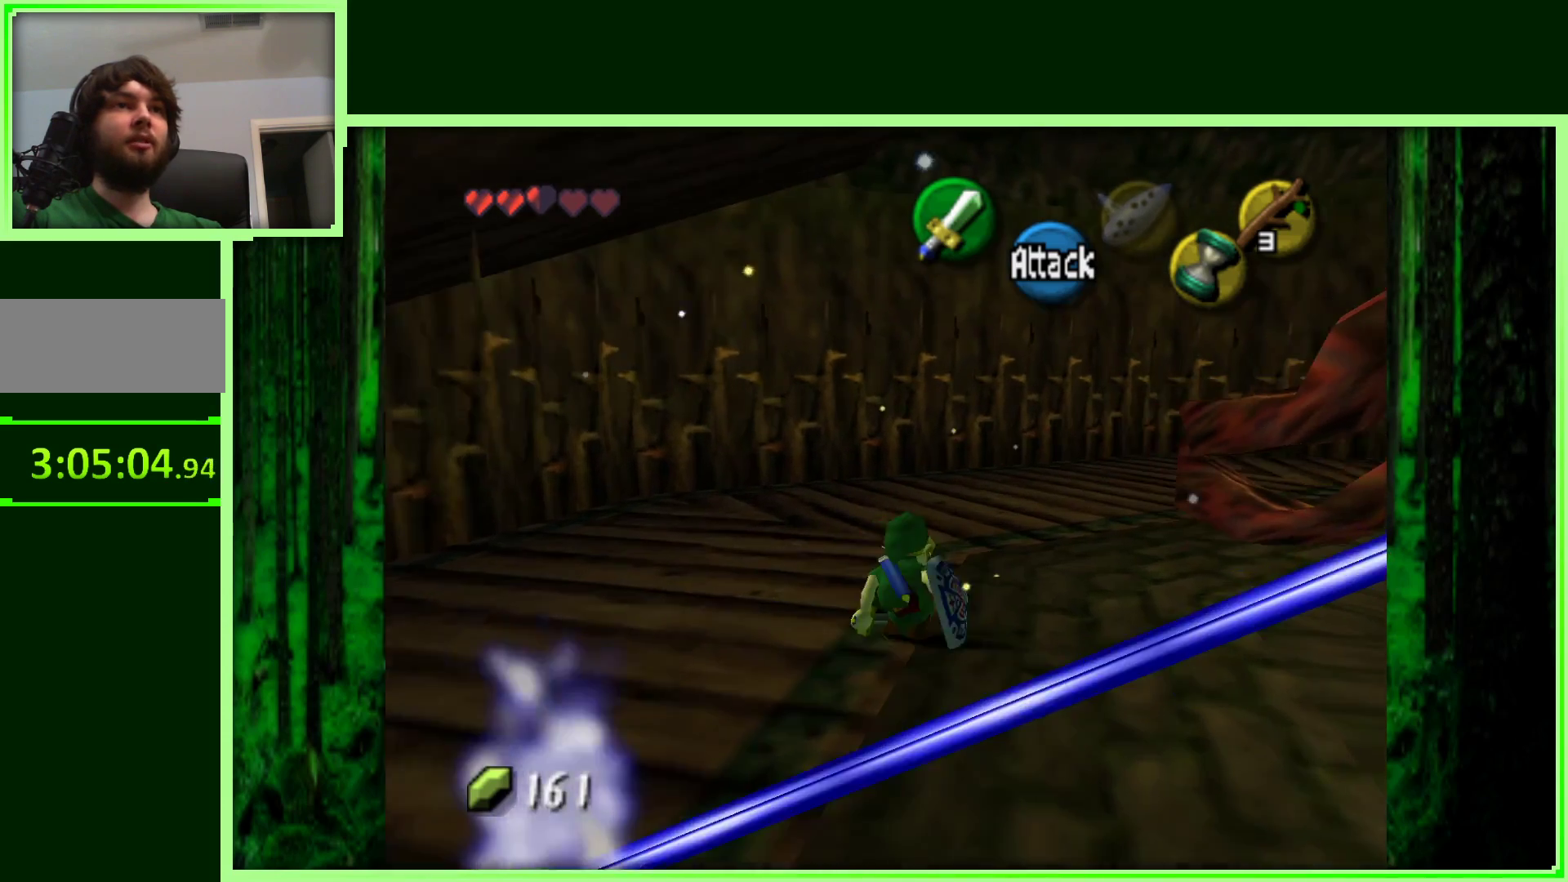
{"dt_ms": 500, "buttons": ["A"], "left_stick": "up-right", "events": [[383, "A", "down"]]}
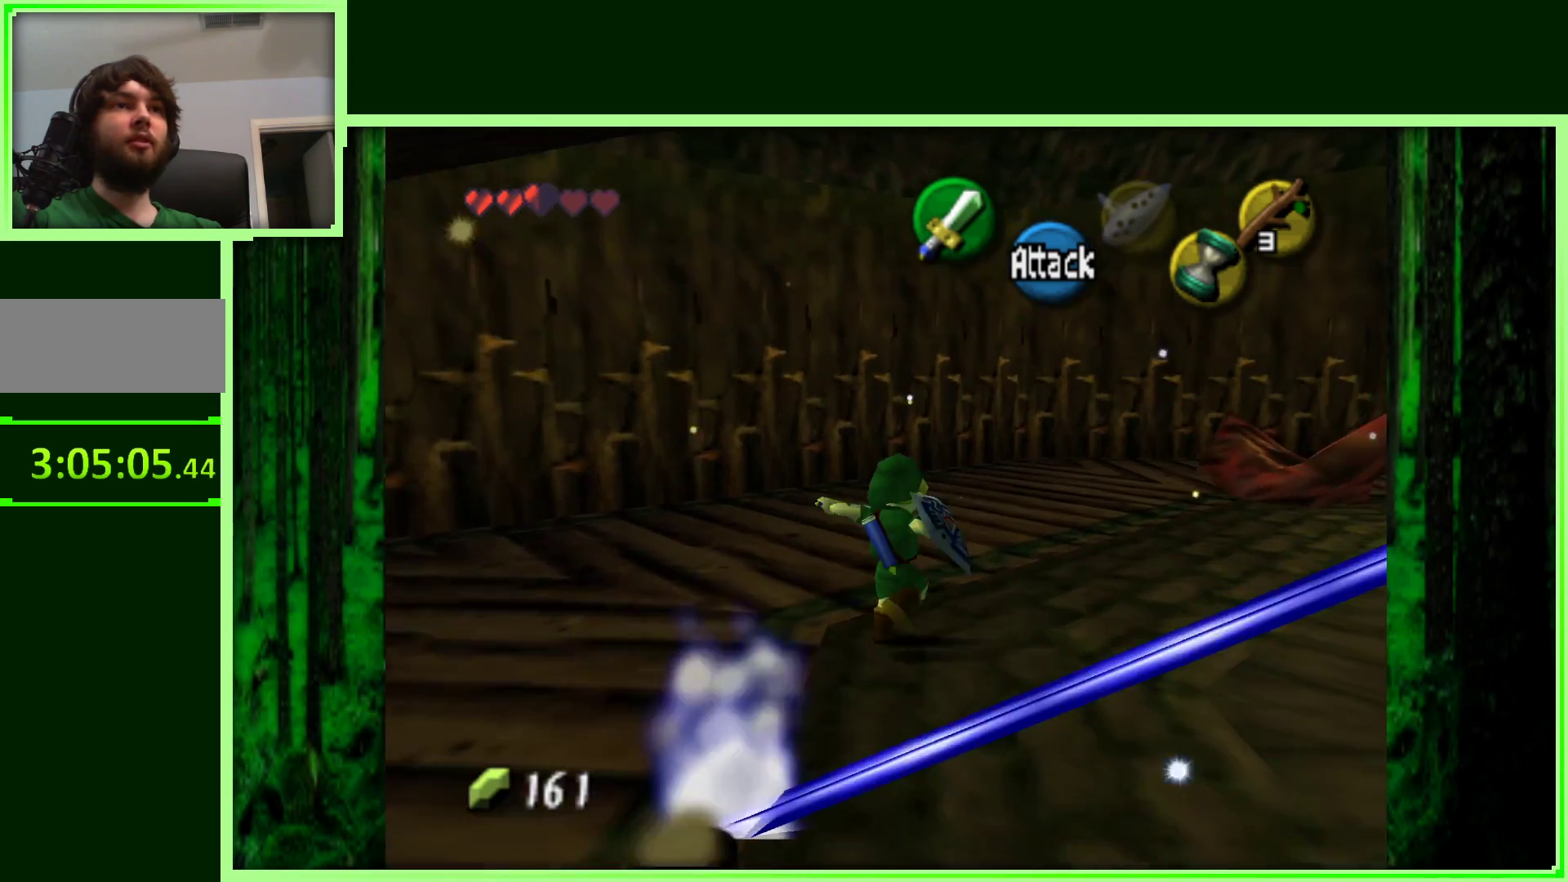
{"dt_ms": 500, "buttons": [], "left_stick": "up-right", "events": [[183, "A", "up"]]}
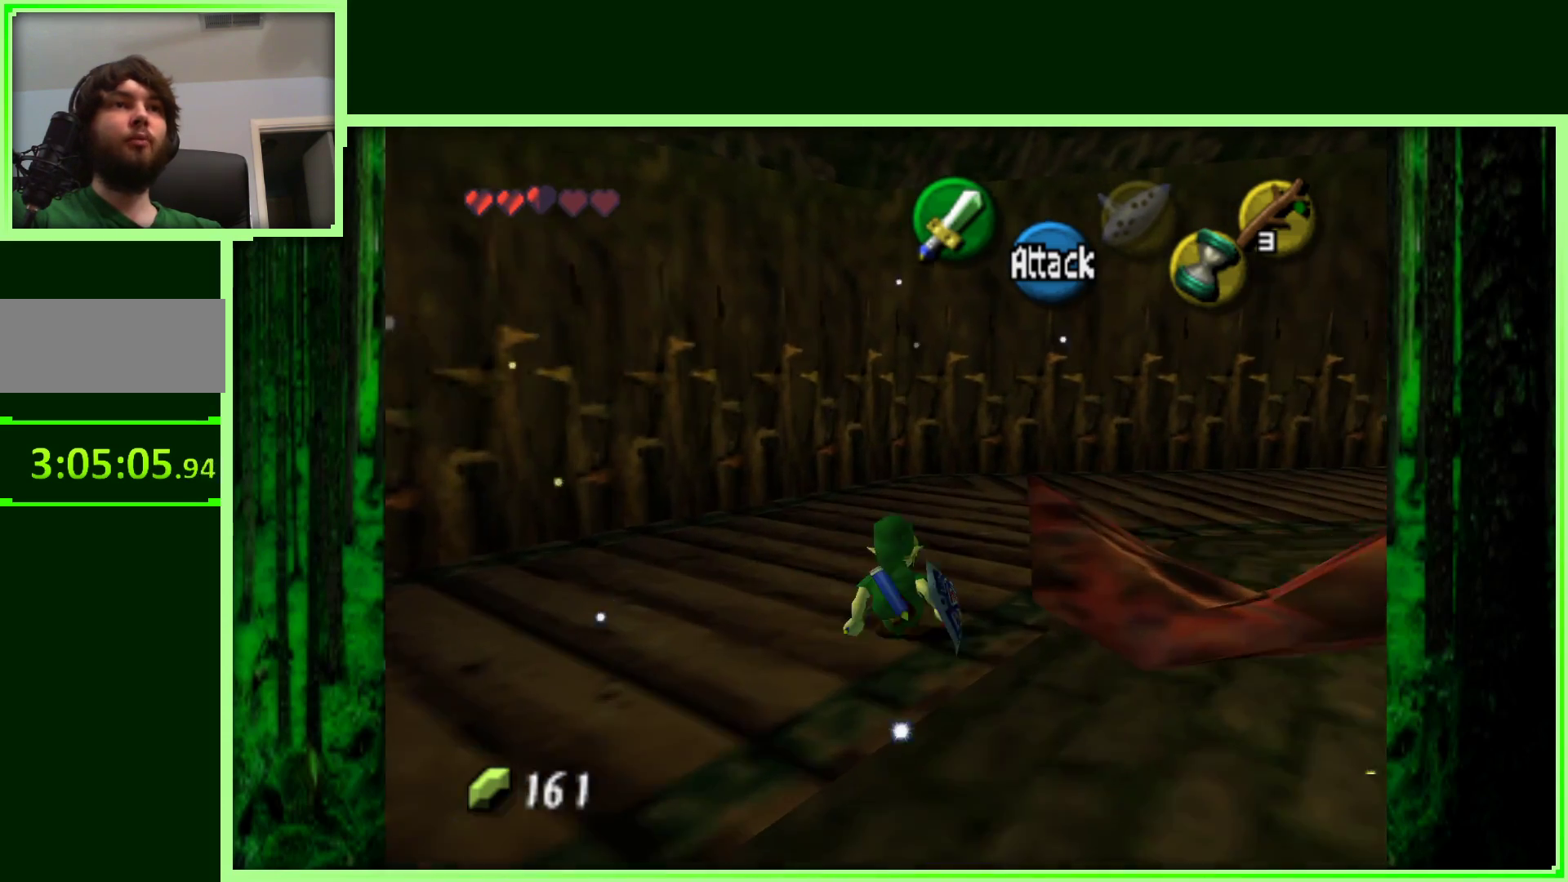
{"dt_ms": 500, "buttons": [], "left_stick": "up-right", "events": []}
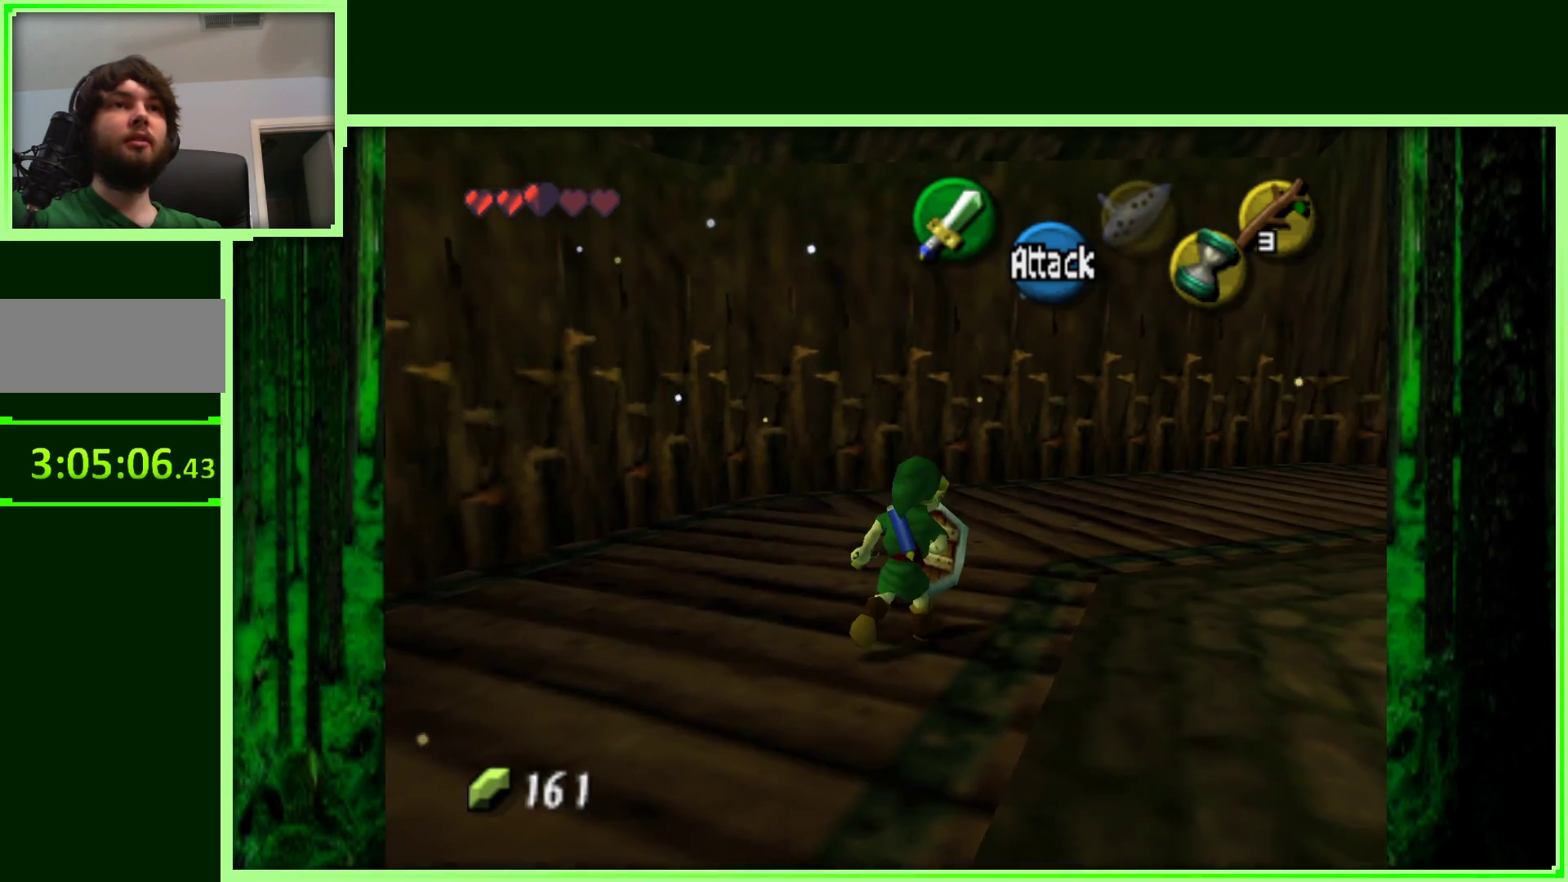
{"dt_ms": 500, "buttons": [], "left_stick": "up-right", "events": [[150, "A", "down"], [433, "A", "up"]]}
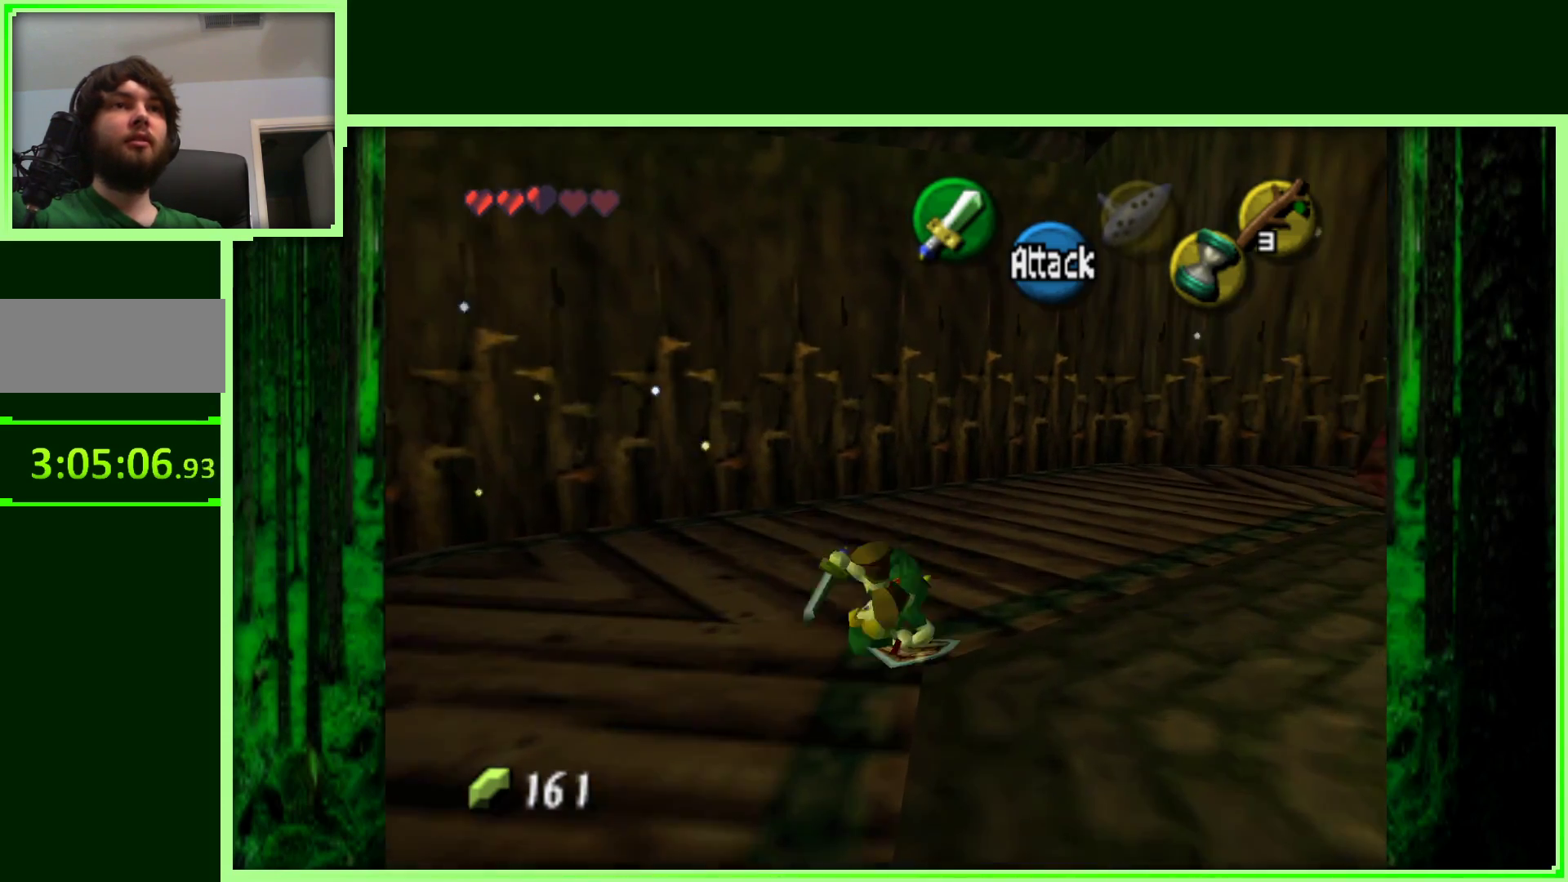
{"dt_ms": 500, "buttons": ["A"], "left_stick": "up-right", "events": [[417, "A", "down"]]}
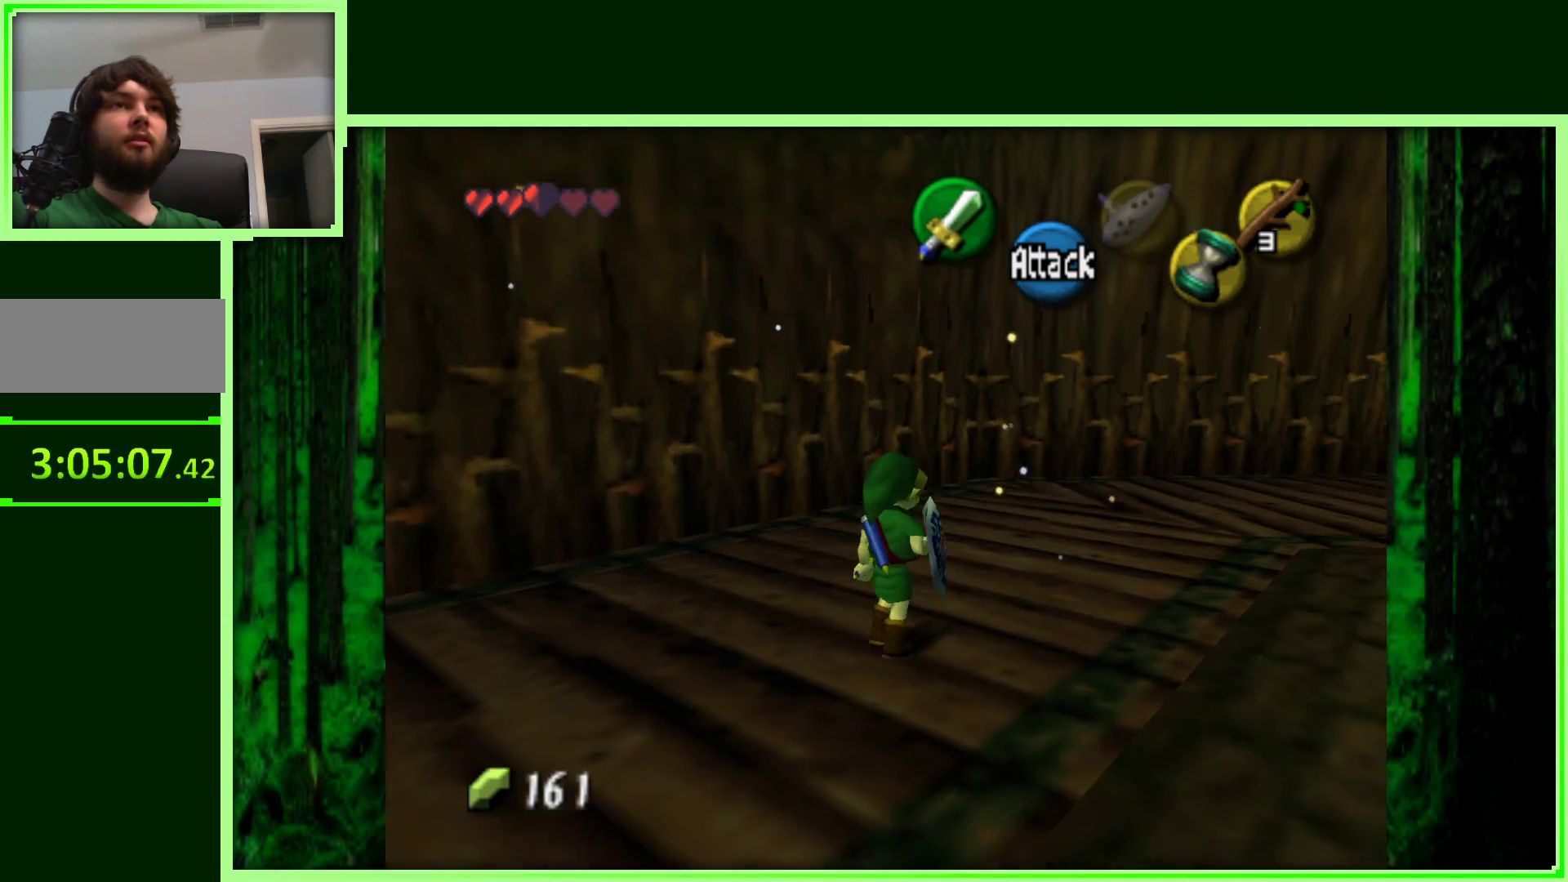
{"dt_ms": 500, "buttons": [], "left_stick": "up-right", "events": [[133, "A", "up"]]}
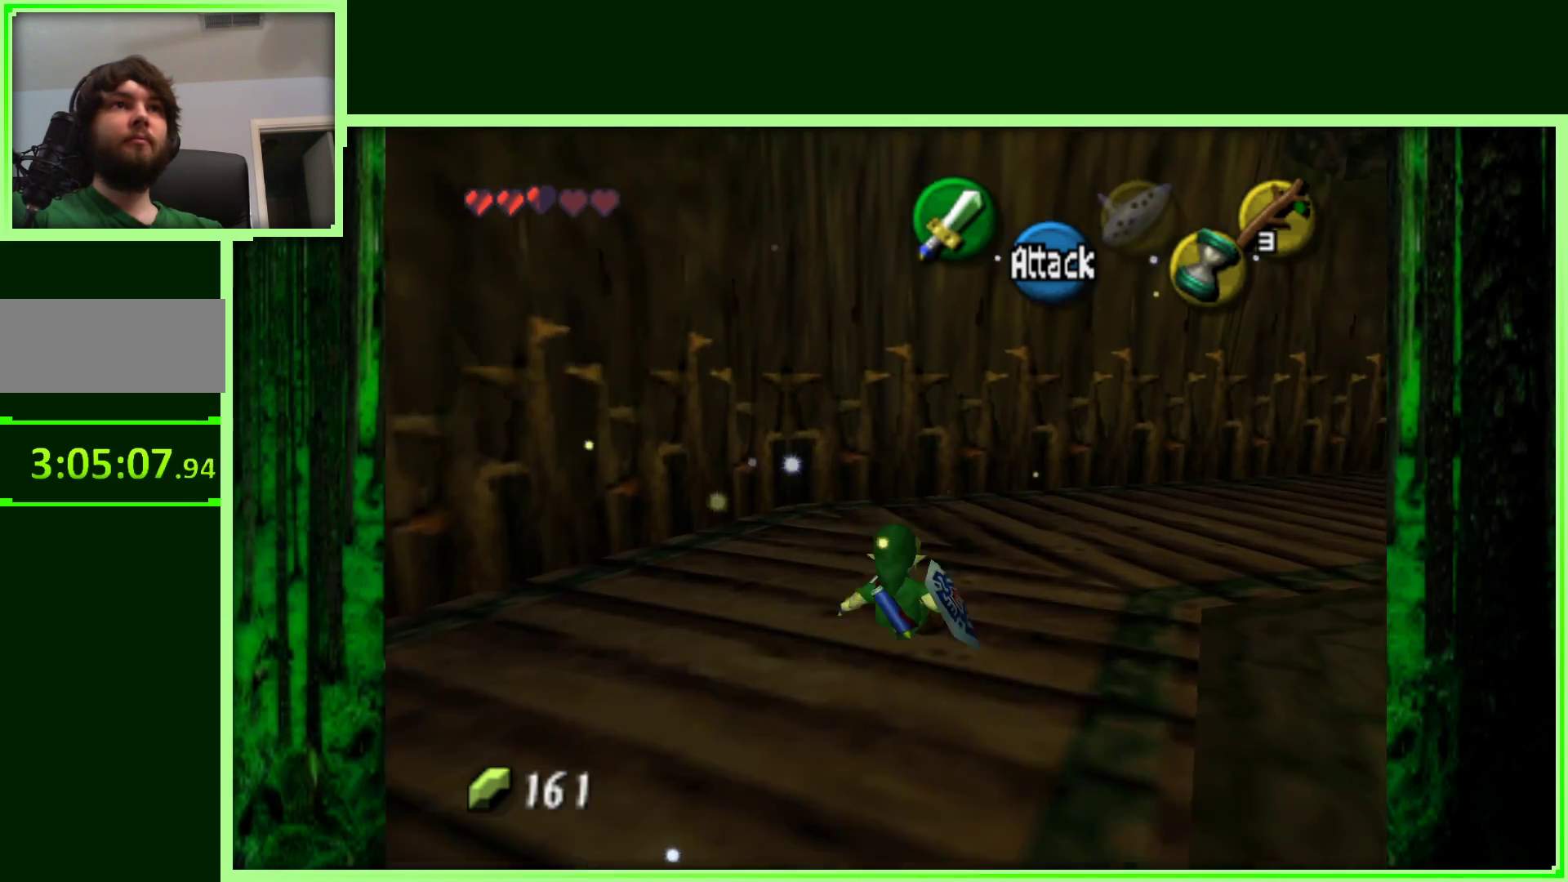
{"dt_ms": 500, "buttons": [], "left_stick": "up-right", "events": [[233, "C_DOWN", "down"], [383, "C_DOWN", "up"]]}
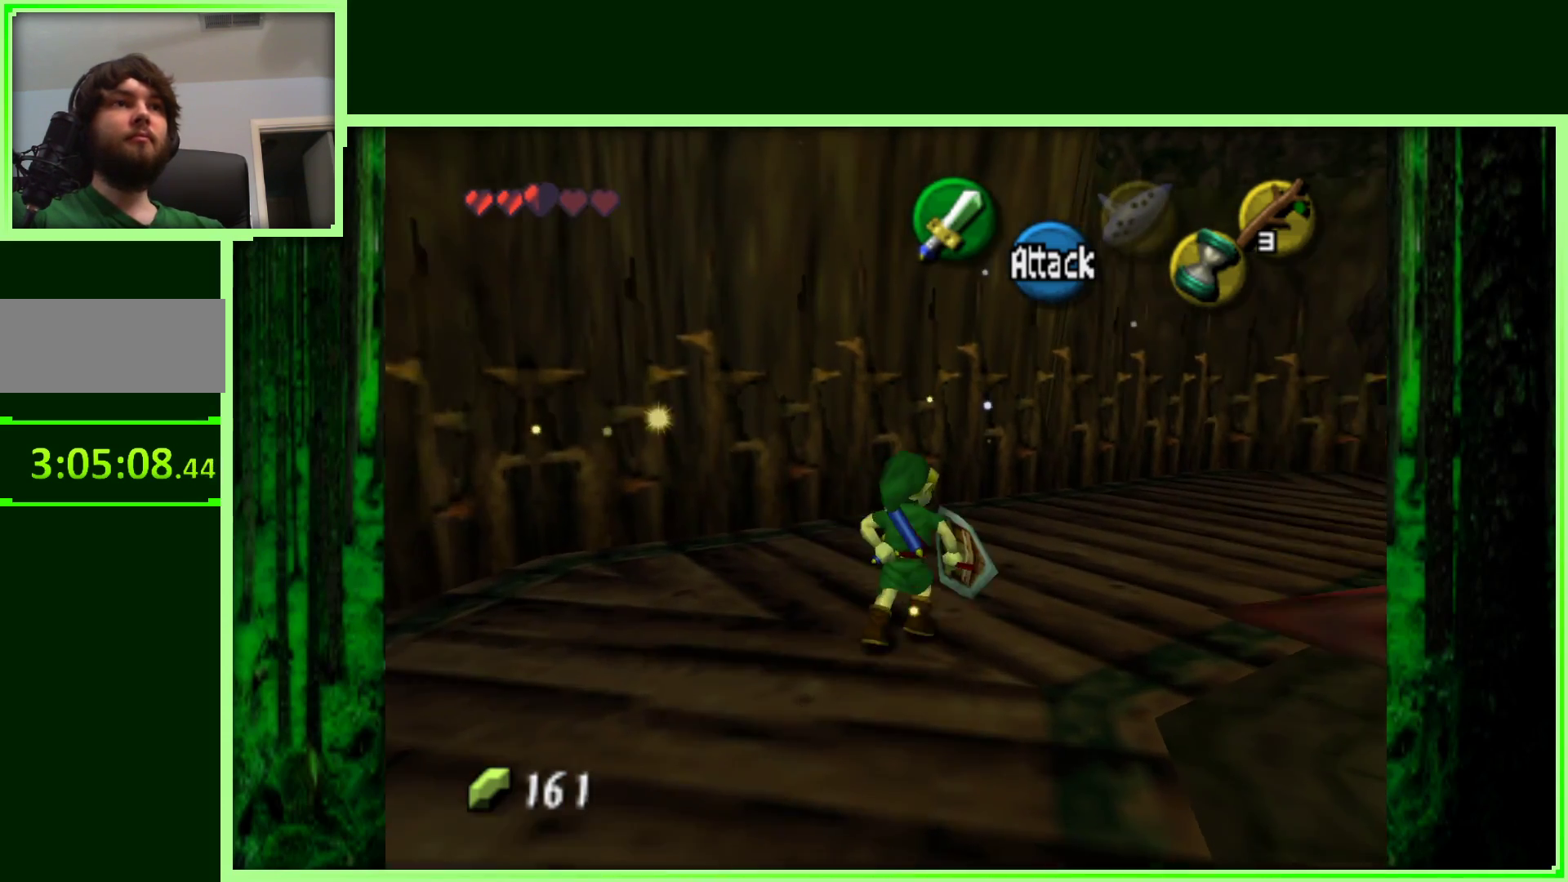
{"dt_ms": 500, "buttons": [], "left_stick": "center", "events": [[17, "left_stick", "center"]]}
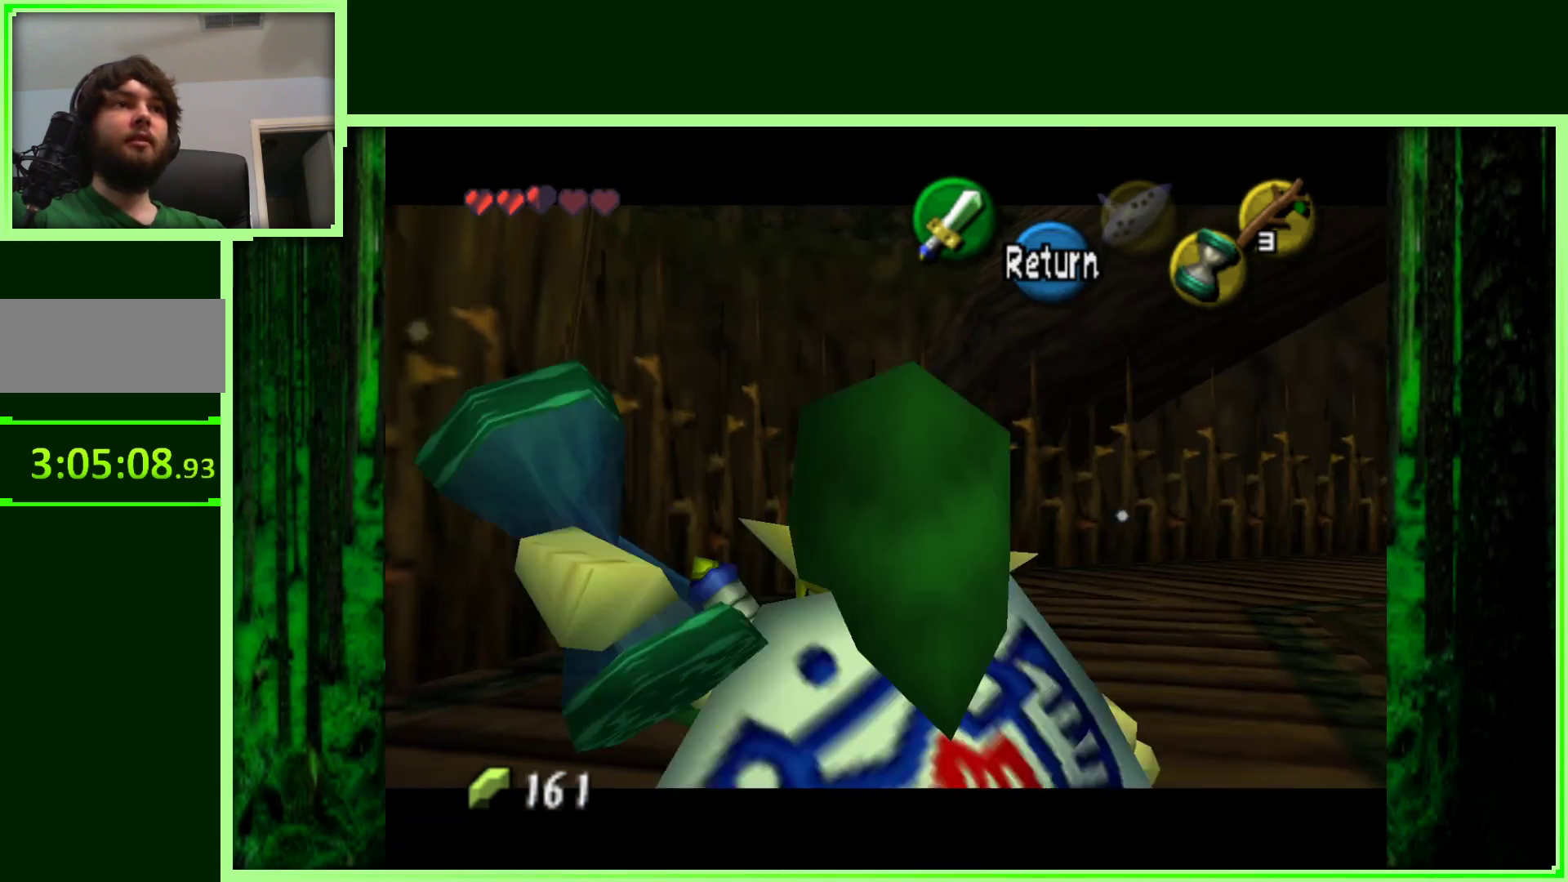
{"dt_ms": 500, "buttons": [], "left_stick": "center", "events": []}
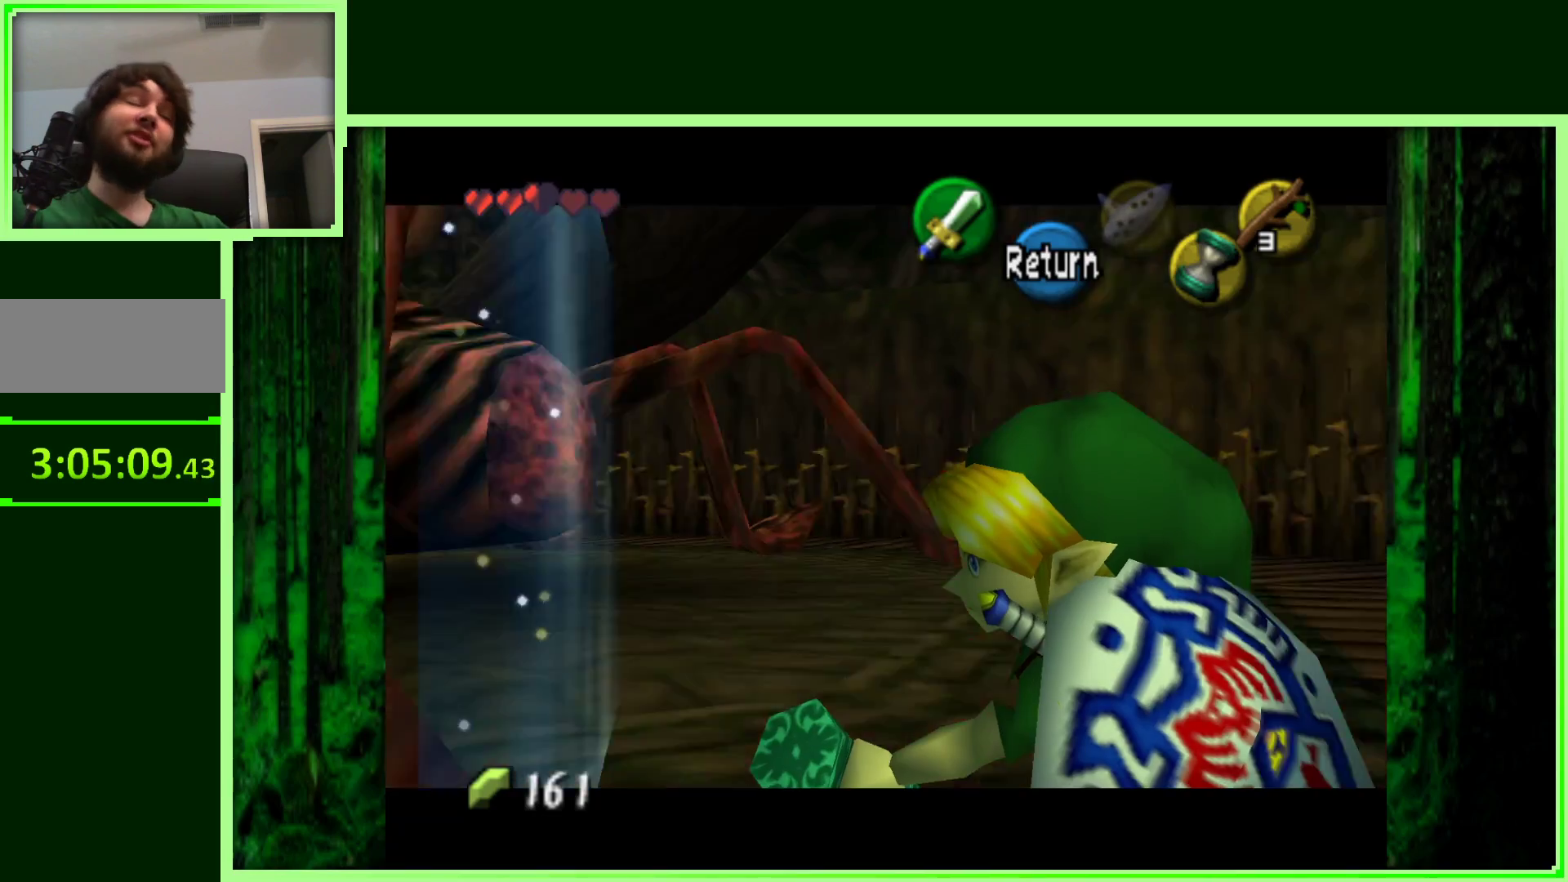
{"dt_ms": 500, "buttons": [], "left_stick": "center", "events": []}
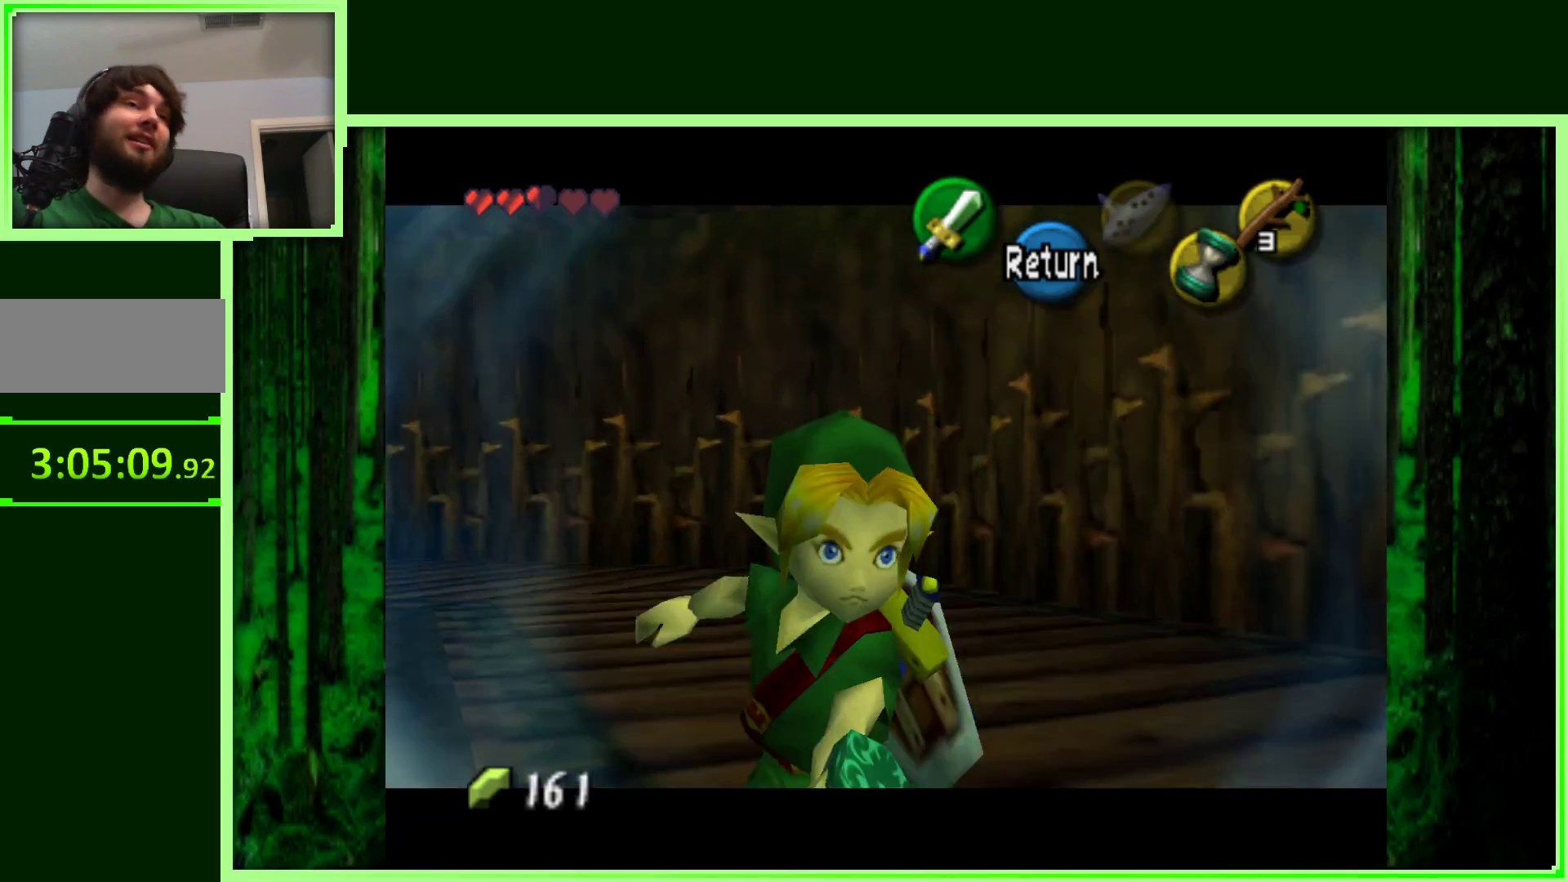
{"dt_ms": 500, "buttons": [], "left_stick": "center", "events": []}
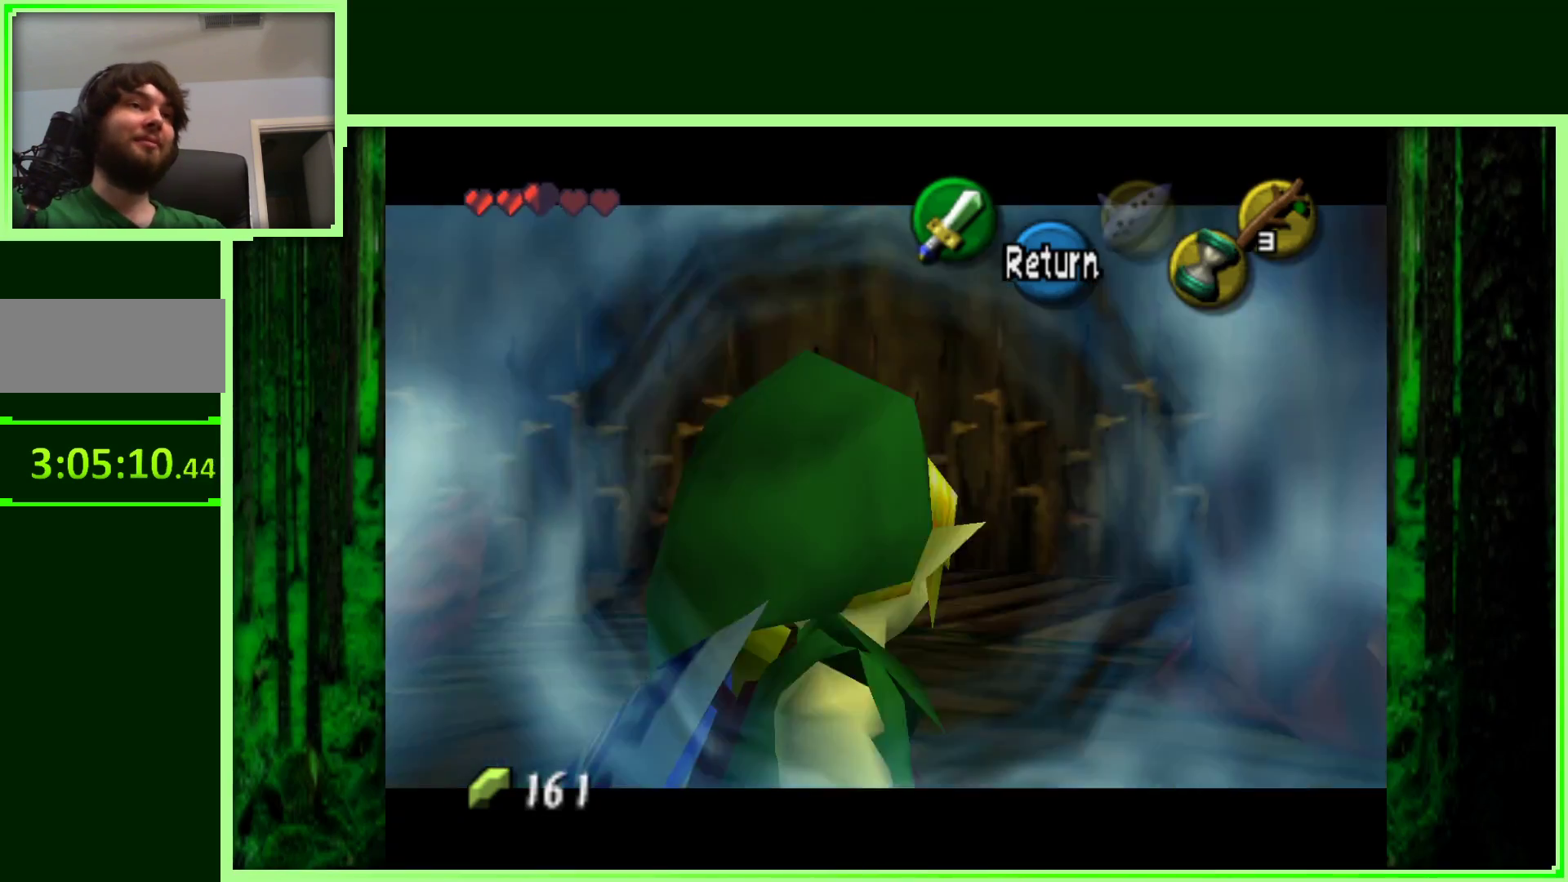
{"dt_ms": 500, "buttons": [], "left_stick": "down-left", "events": [[433, "left_stick", "down-left"]]}
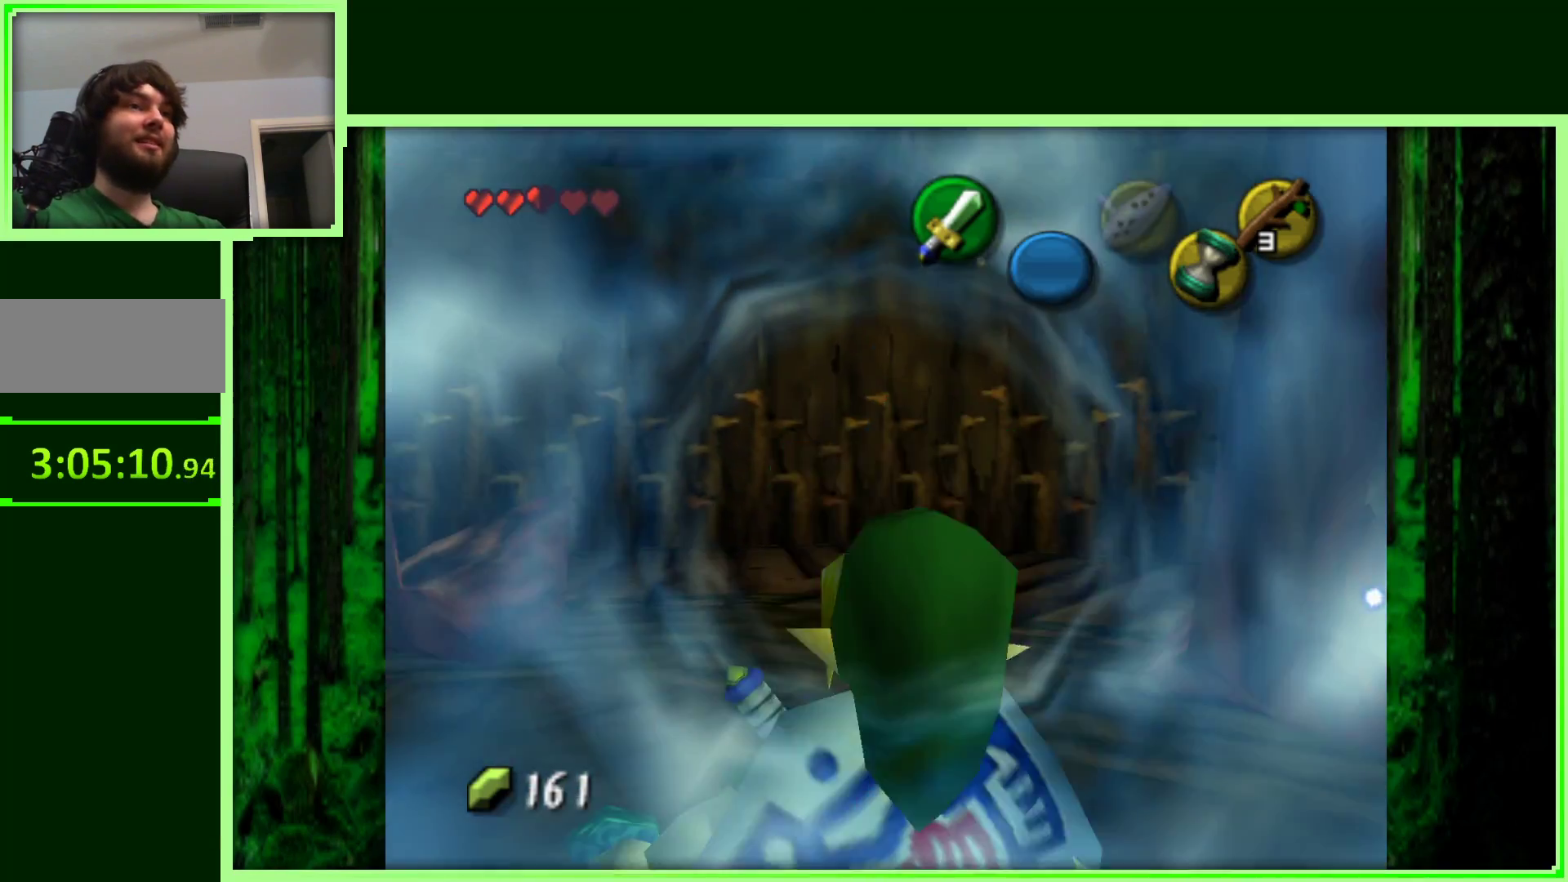
{"dt_ms": 500, "buttons": [], "left_stick": "center", "events": [[100, "left_stick", "center"], [217, "Z", "down"], [433, "Z", "up"]]}
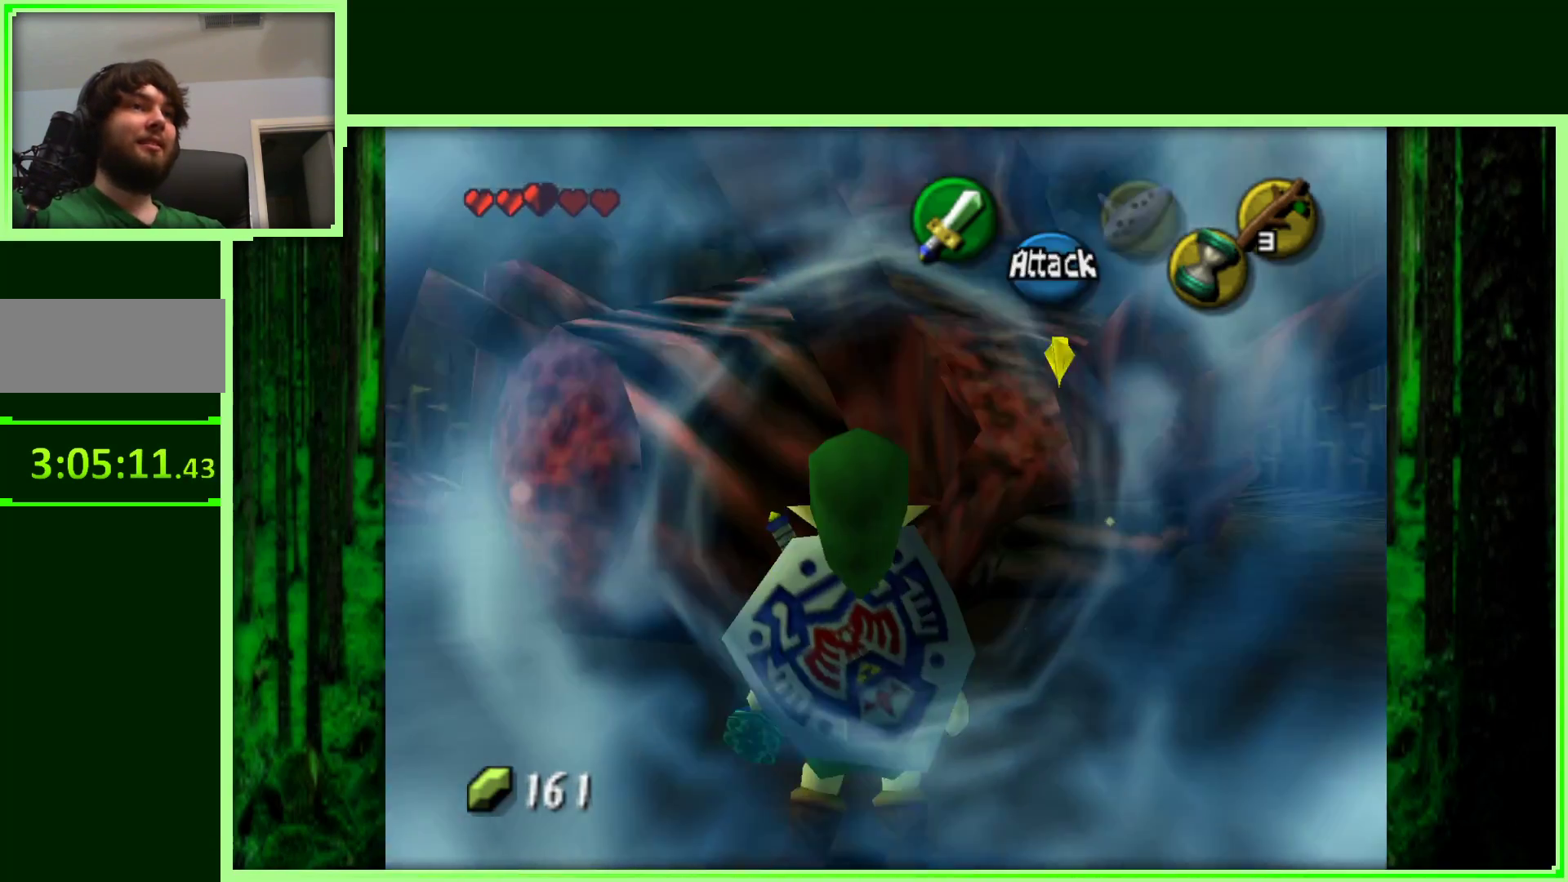
{"dt_ms": 1000, "buttons": [], "left_stick": "center", "events": [[133, "left_stick", "up-left"], [233, "left_stick", "up"], [400, "left_stick", "up-left"], [617, "left_stick", "up"], [933, "left_stick", "center"]]}
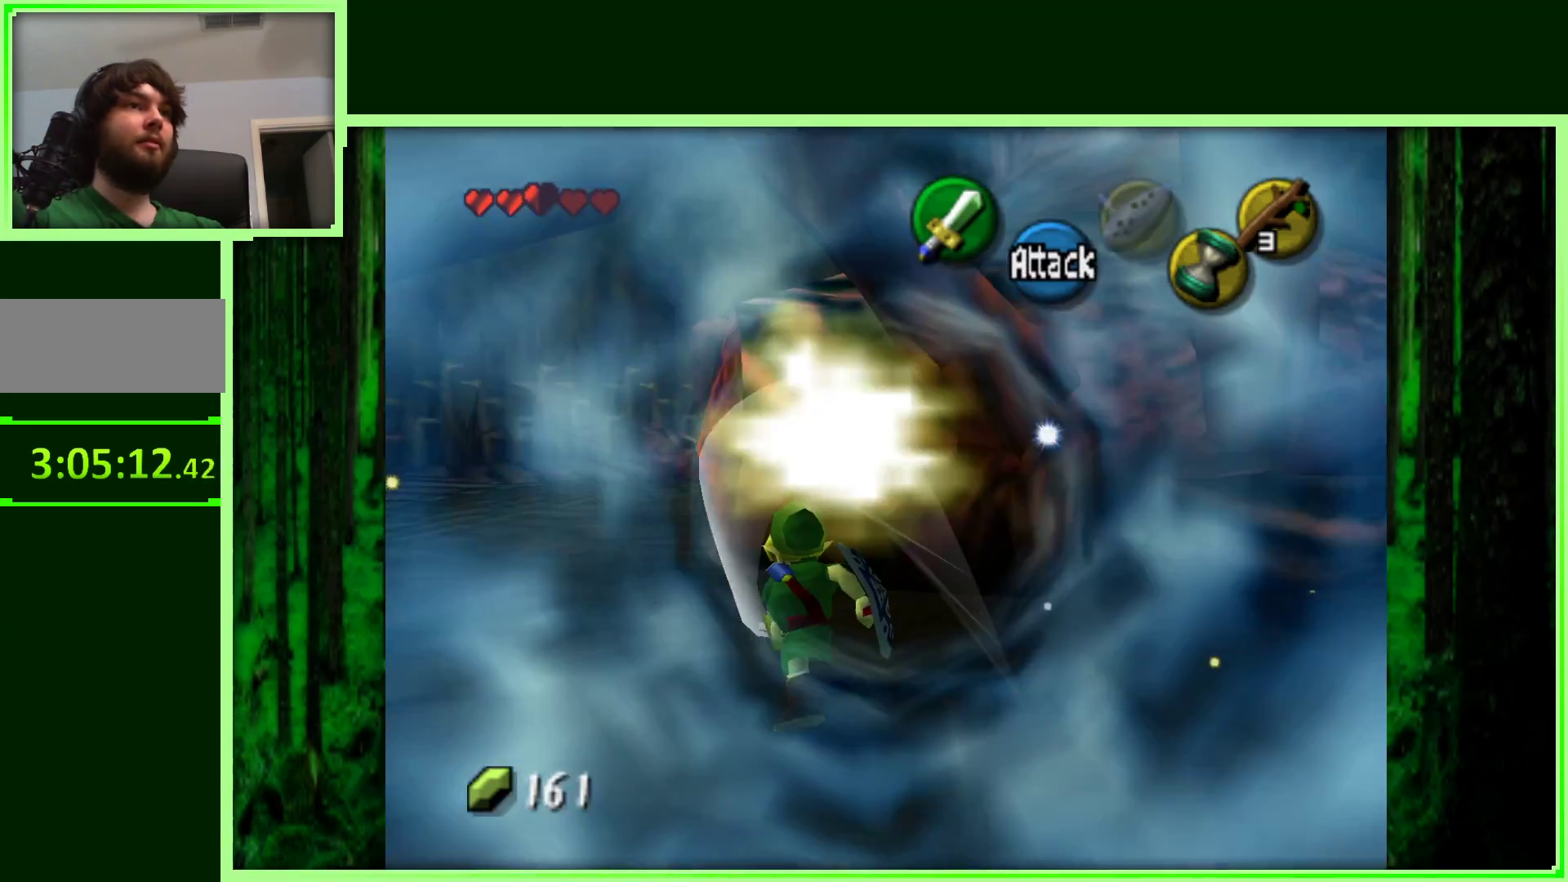
{"dt_ms": 500, "buttons": [], "left_stick": "up-left", "events": [[133, "left_stick", "up-left"]]}
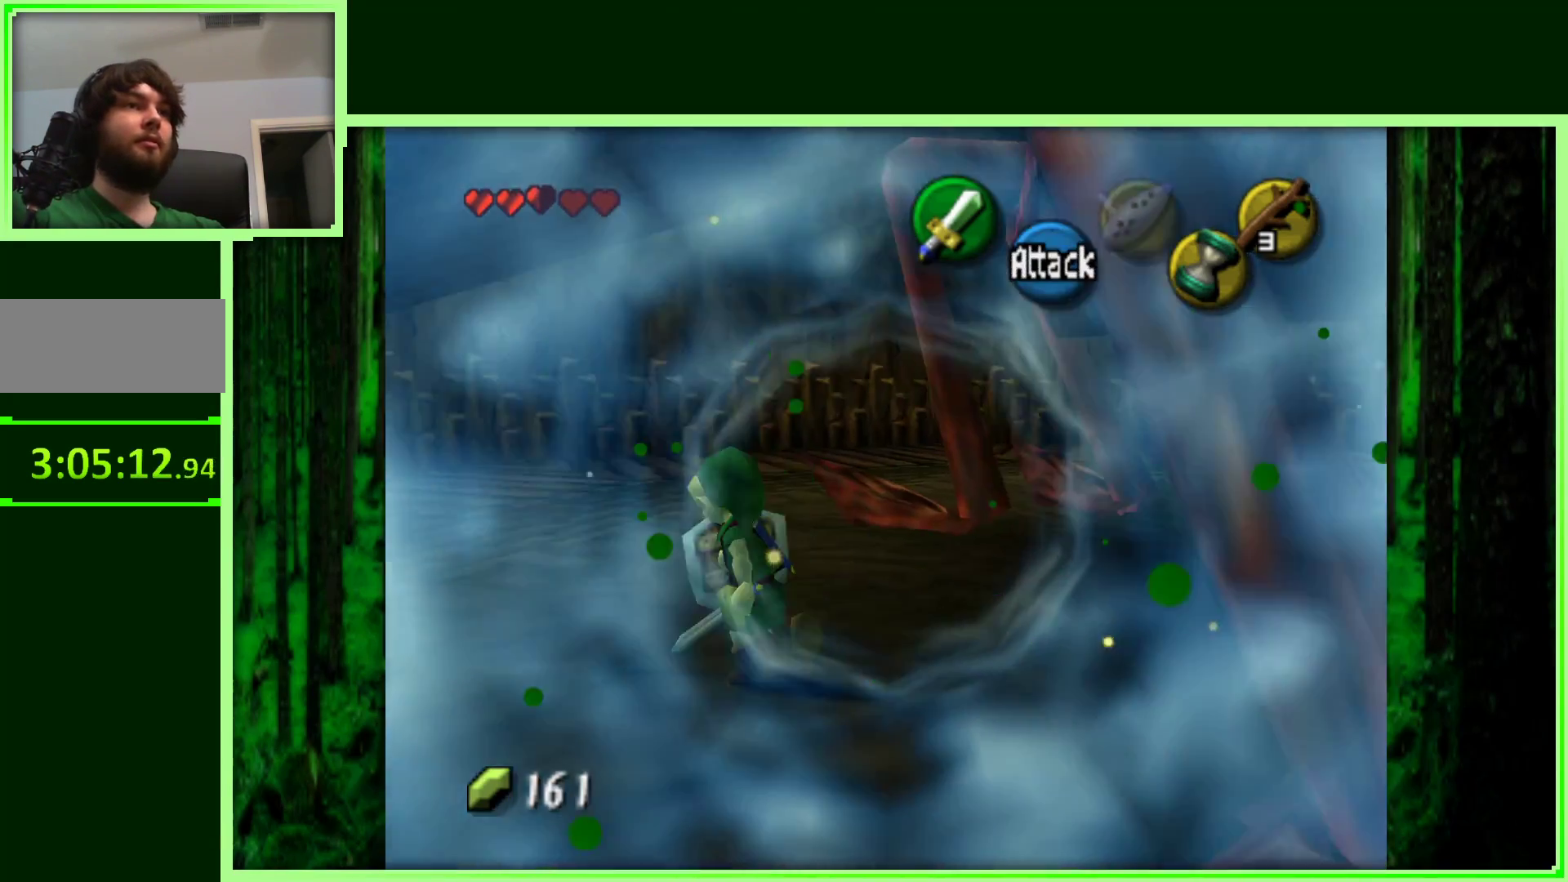
{"dt_ms": 500, "buttons": ["Z"], "left_stick": "center", "events": [[83, "left_stick", "right"], [133, "C_RIGHT", "down"], [300, "left_stick", "center"], [317, "C_RIGHT", "up"], [500, "Z", "down"]]}
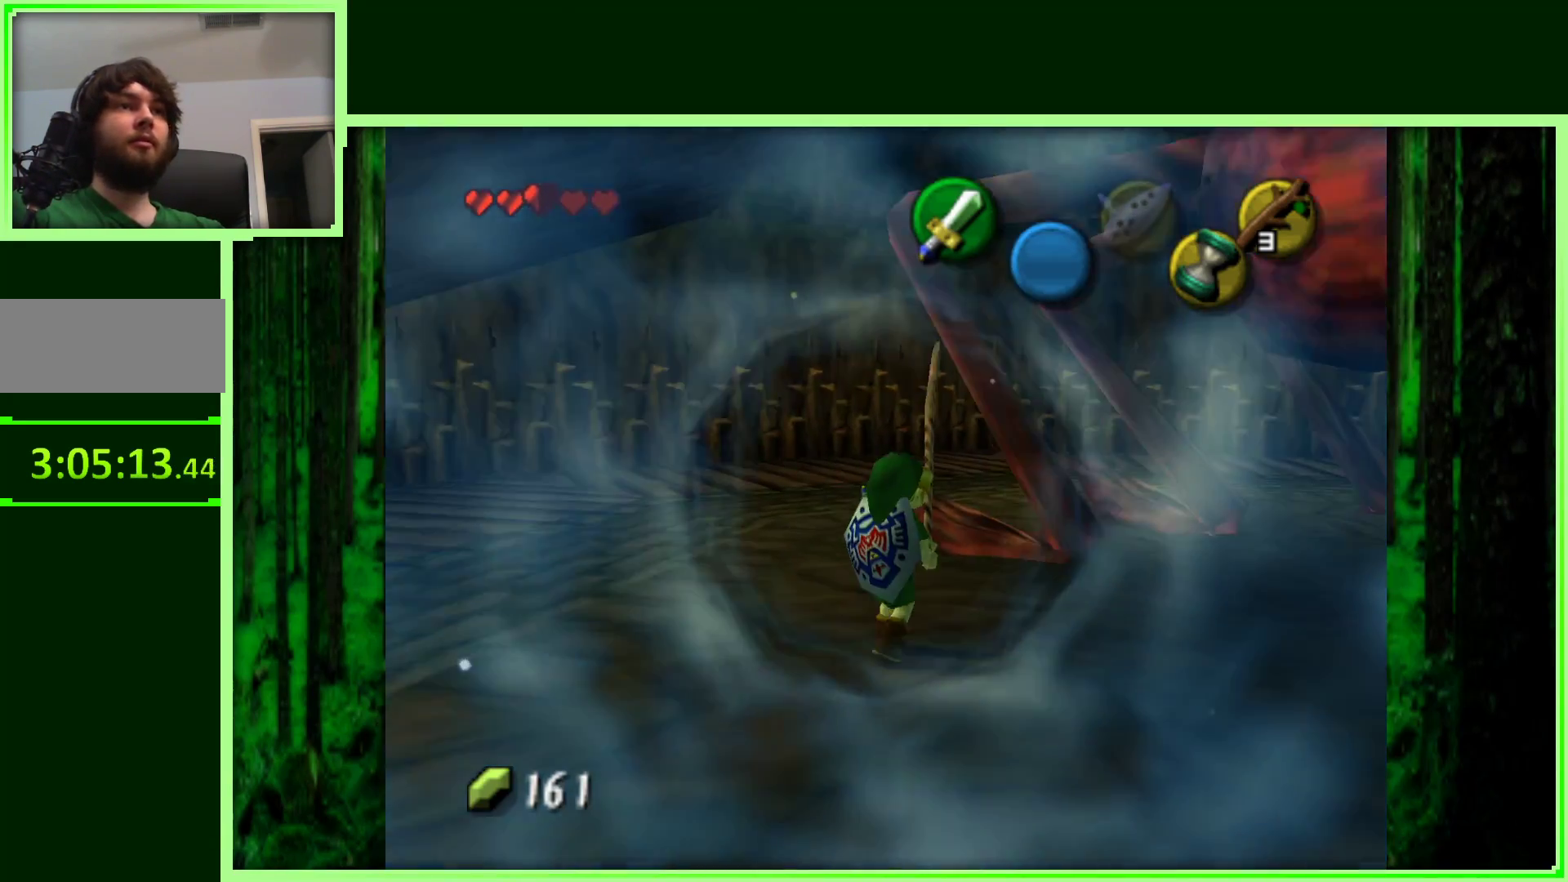
{"dt_ms": 500, "buttons": [], "left_stick": "up-right", "events": [[333, "left_stick", "right"], [350, "Z", "up"], [417, "left_stick", "up-right"]]}
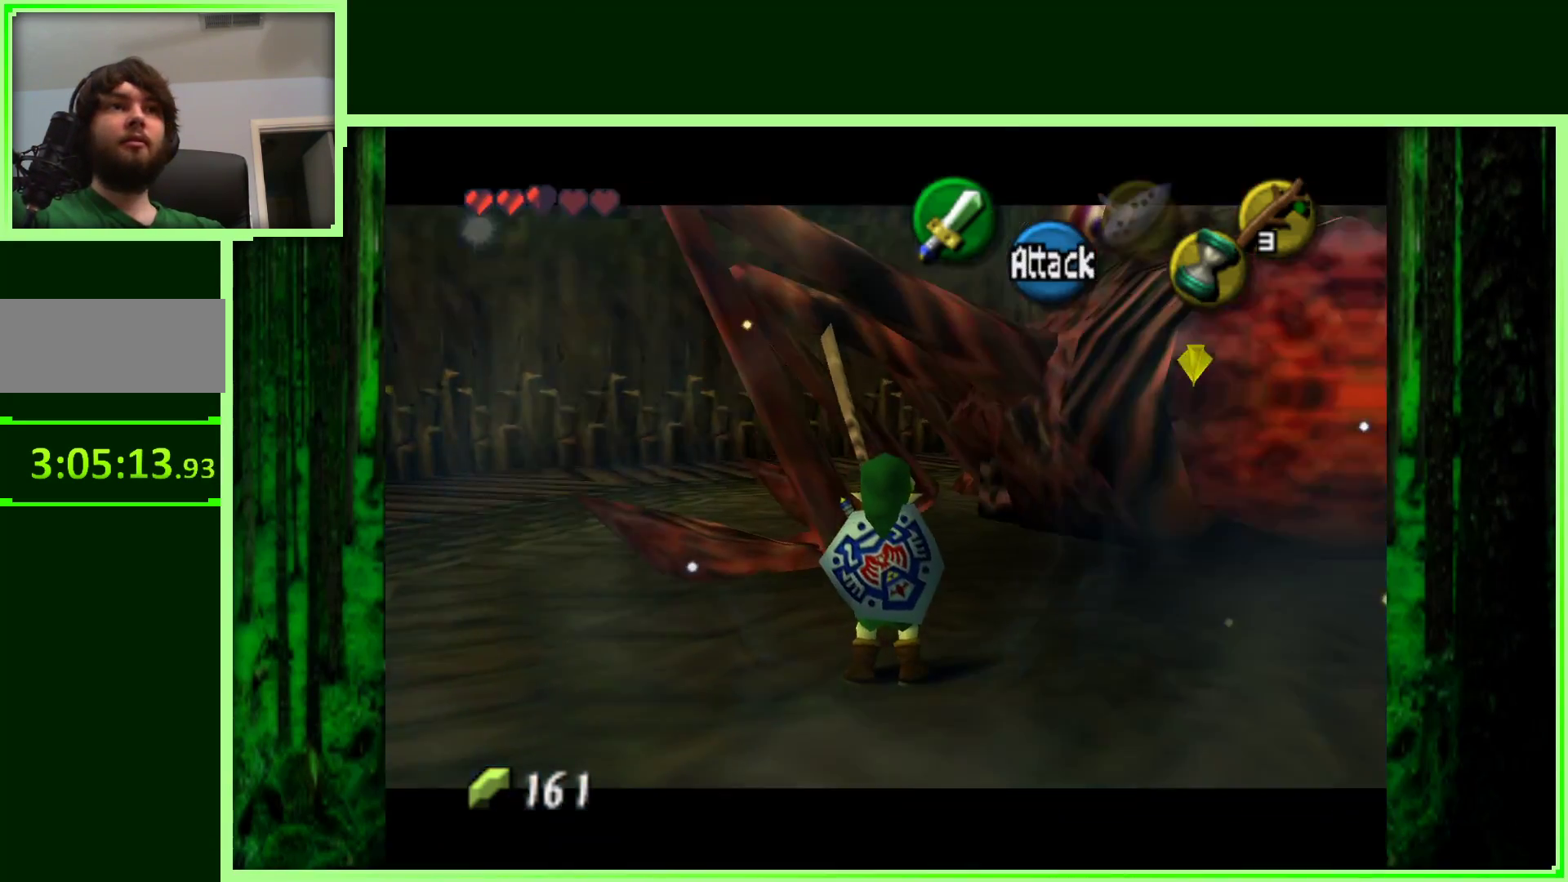
{"dt_ms": 1000, "buttons": [], "left_stick": "right", "events": [[17, "Z", "down"], [150, "A", "down"], [300, "A", "up"], [767, "Z", "up"], [767, "left_stick", "right"]]}
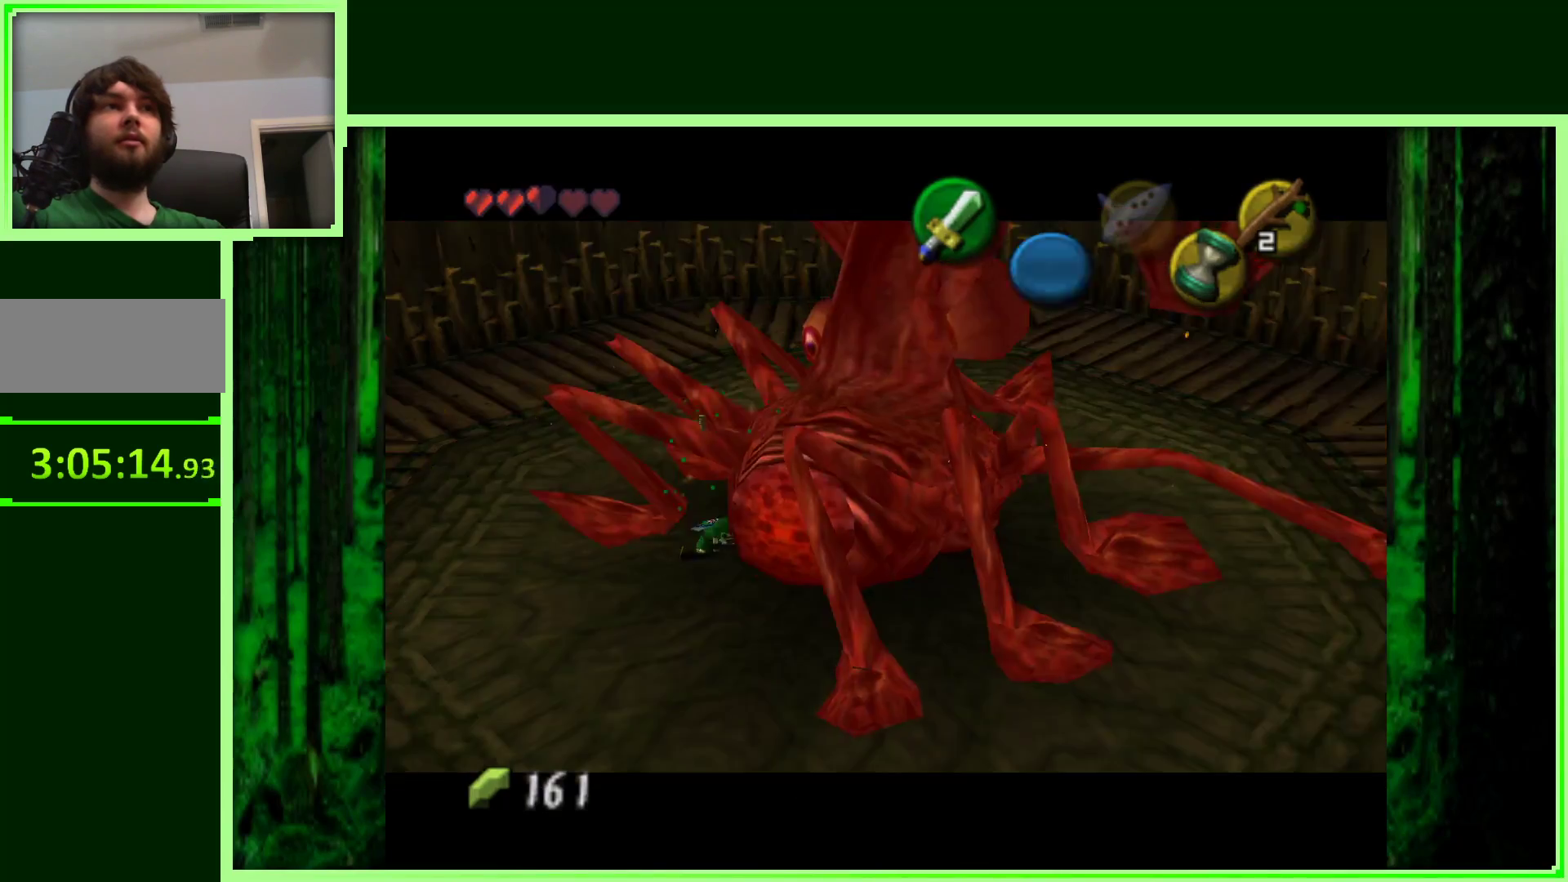
{"dt_ms": 500, "buttons": [], "left_stick": "center", "events": [[333, "left_stick", "center"]]}